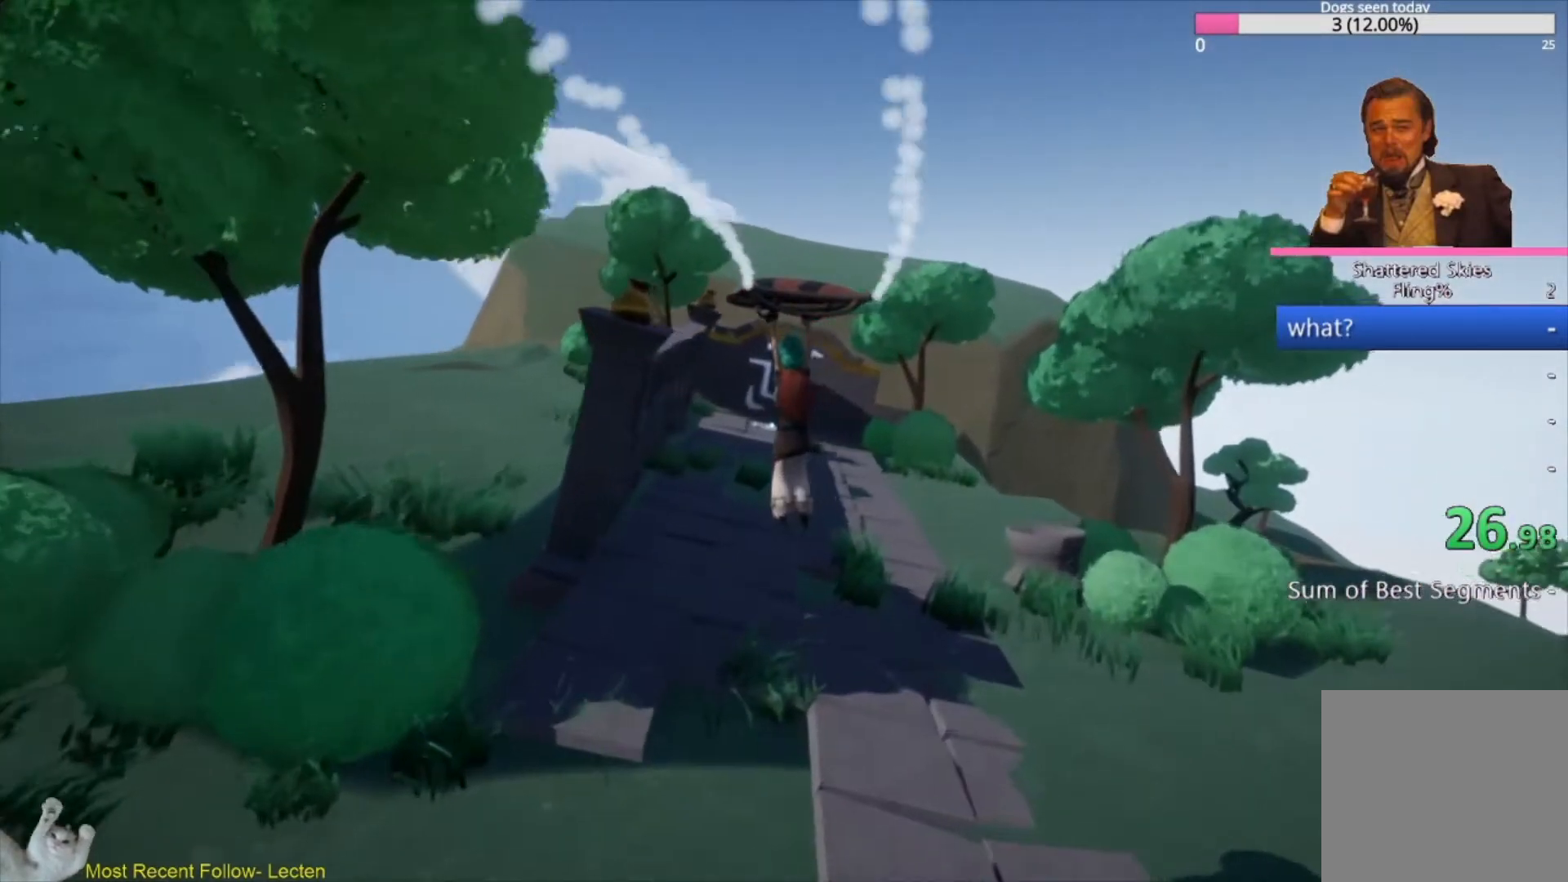
Gameplay with a controller (Xbox layout); each line is a JSON object with the inputs held at the frame after it. "events" lists button and stick changes between this image and that frame as [ms after this image, input, new state], when the widget could be followed in between.
{"buttons": [], "left_stick": "up-left", "right_stick": "up-left", "events": [[33, "A", "down"], [167, "A", "up"], [300, "A", "down"], [433, "A", "up"]]}
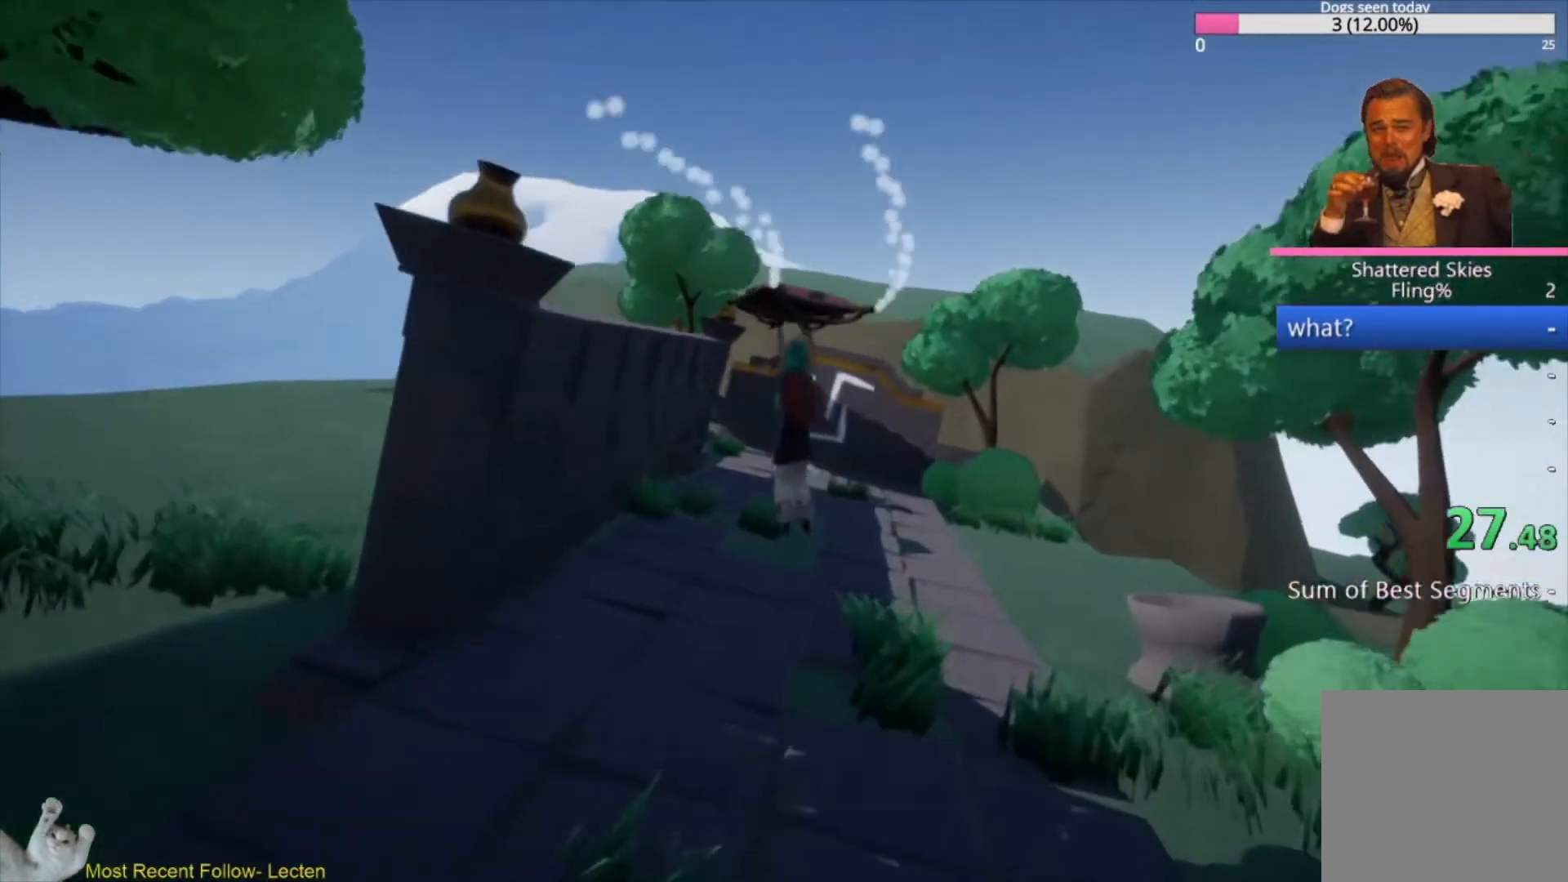
{"buttons": [], "left_stick": "up-left", "right_stick": "up-left", "events": [[267, "A", "down"], [400, "A", "up"]]}
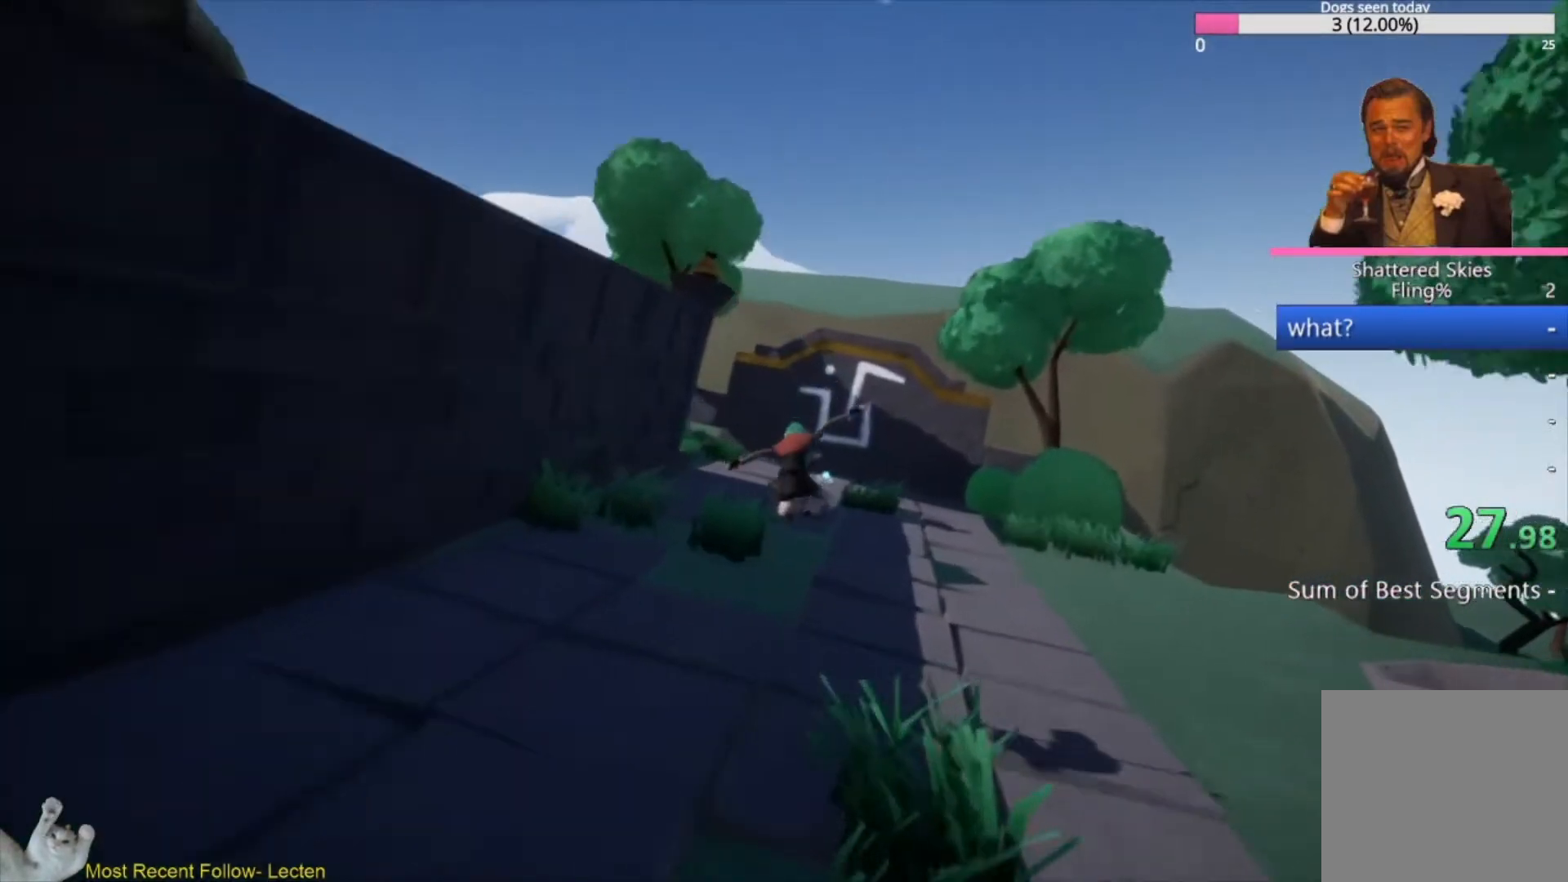
{"buttons": [], "left_stick": "up", "right_stick": "up-left", "events": [[33, "A", "down"], [200, "A", "up"], [300, "left_stick", "up"]]}
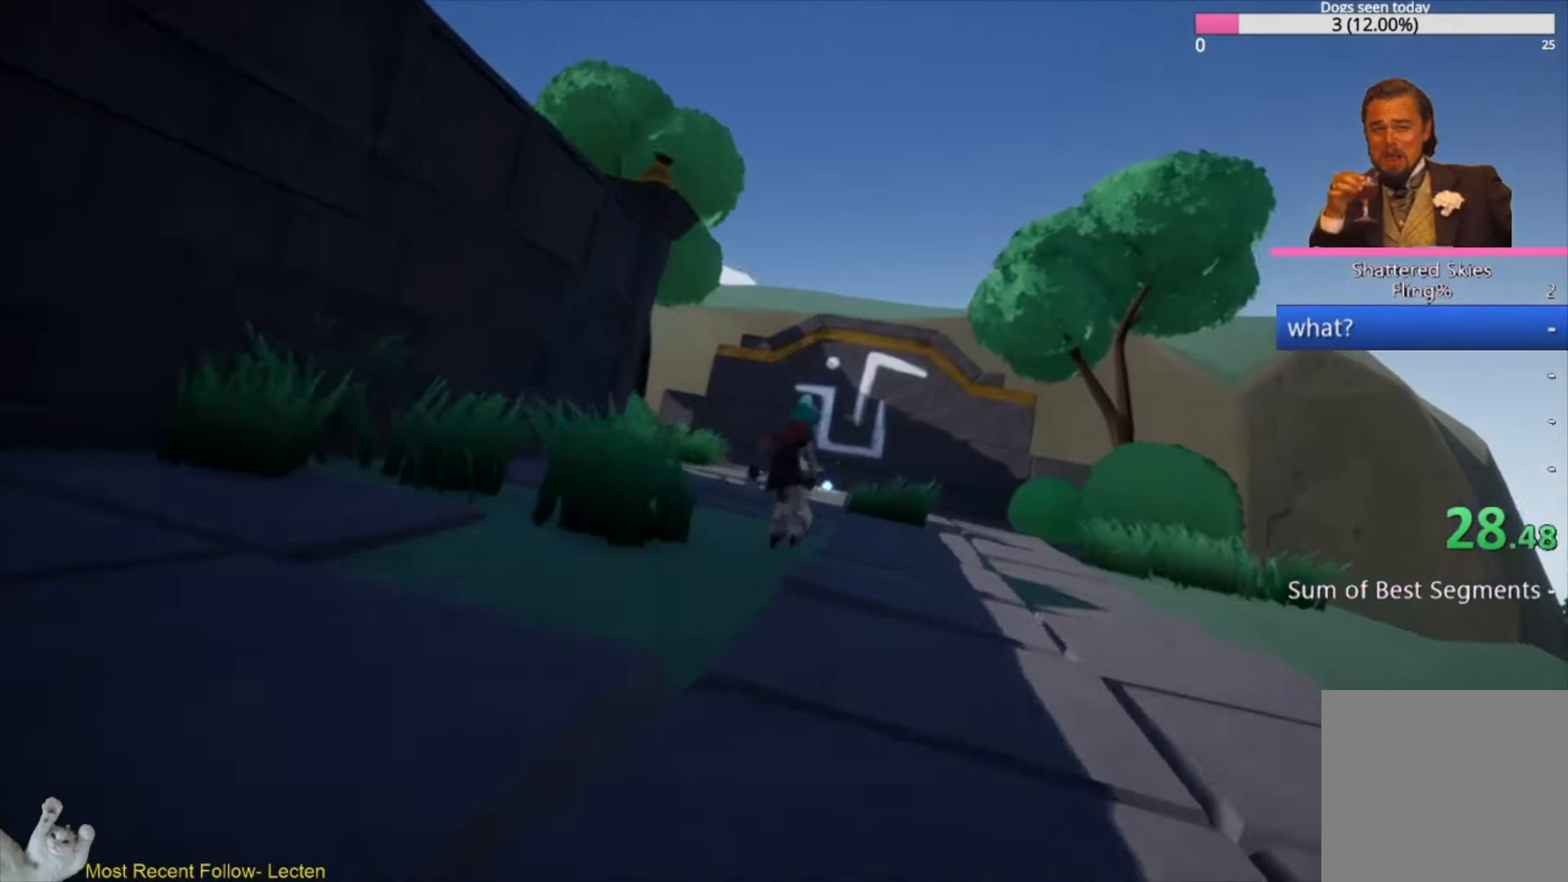
{"buttons": ["L3"], "left_stick": "up", "right_stick": "center", "events": [[100, "right_stick", "center"], [133, "left_stick", "up-right"], [167, "L3", "down"], [233, "A", "down"], [267, "left_stick", "up"], [333, "A", "up"]]}
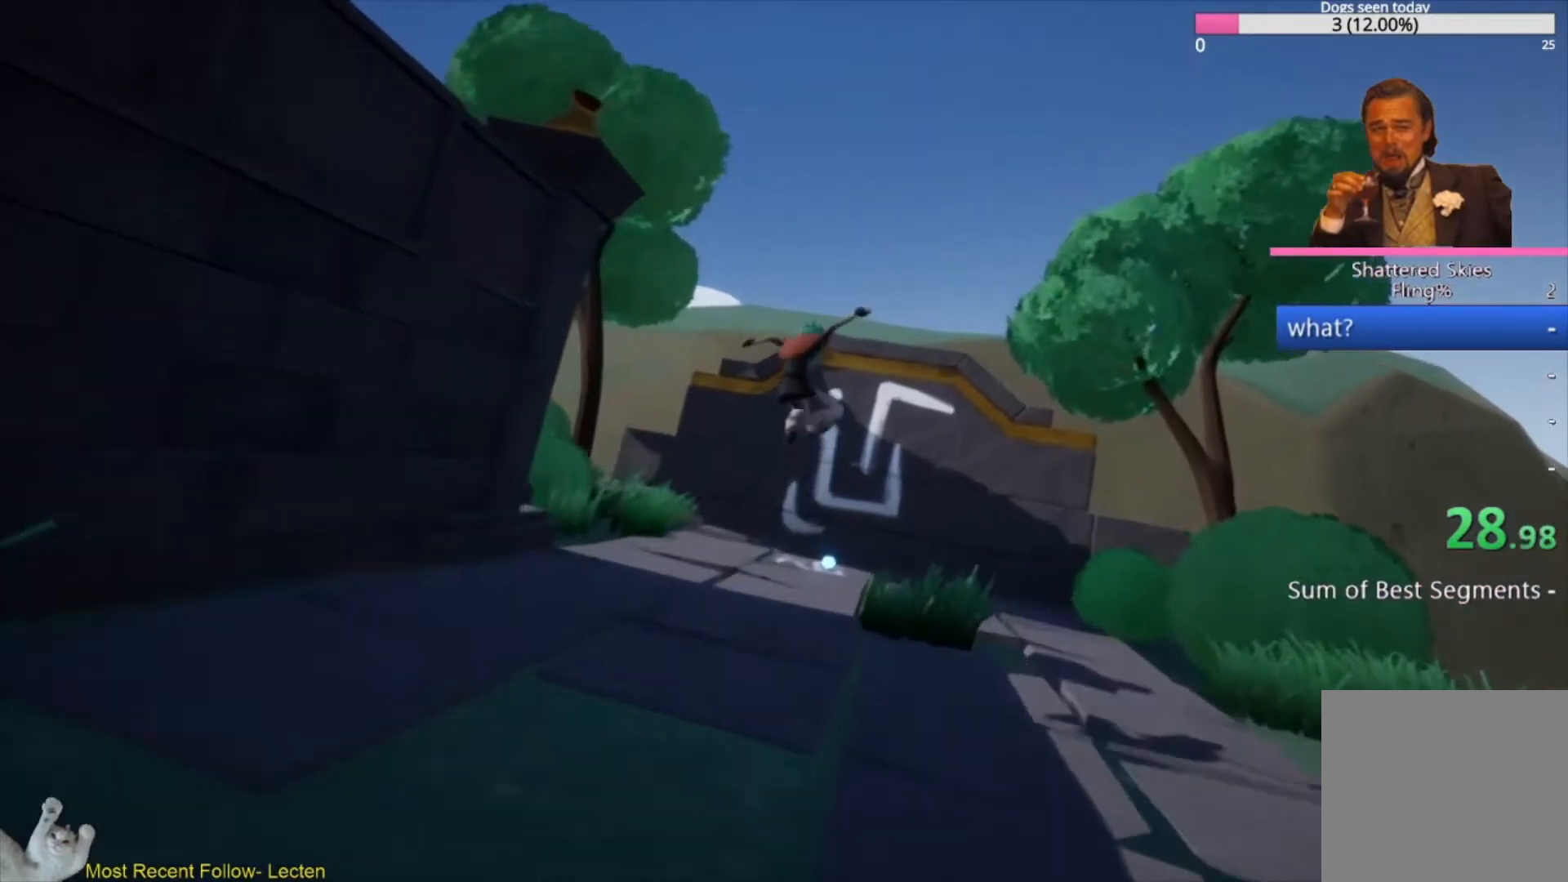
{"buttons": ["L3"], "left_stick": "up", "right_stick": "center", "events": [[33, "right_stick", "down"], [133, "left_stick", "up-left"], [167, "right_stick", "center"], [300, "left_stick", "up"]]}
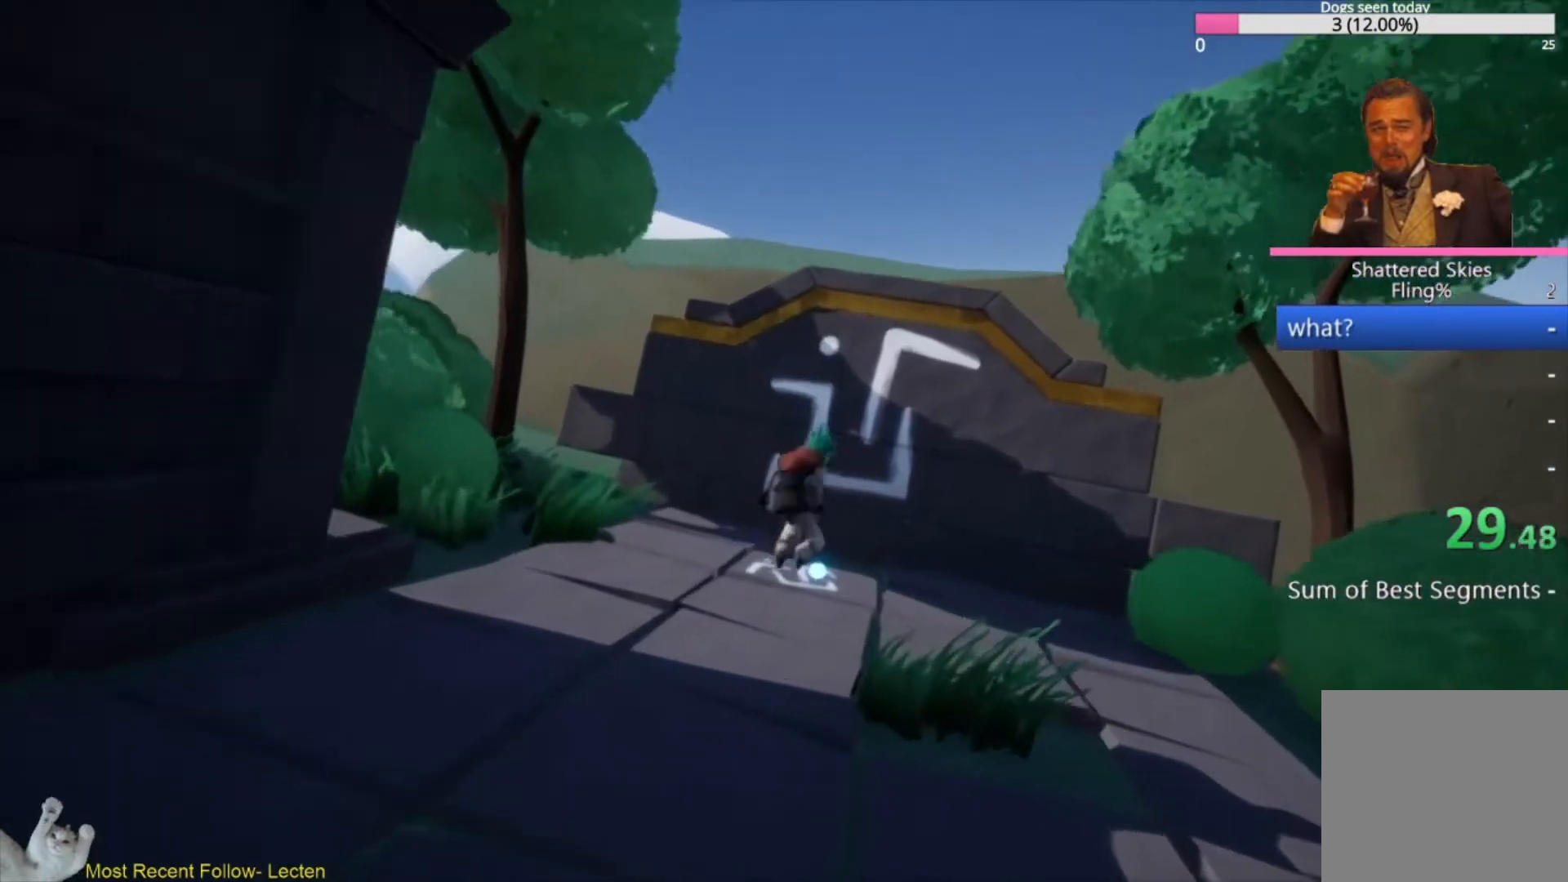
{"buttons": ["X"], "left_stick": "up", "right_stick": "center", "events": [[267, "X", "down"], [367, "X", "up"], [467, "X", "down"], [500, "L3", "up"]]}
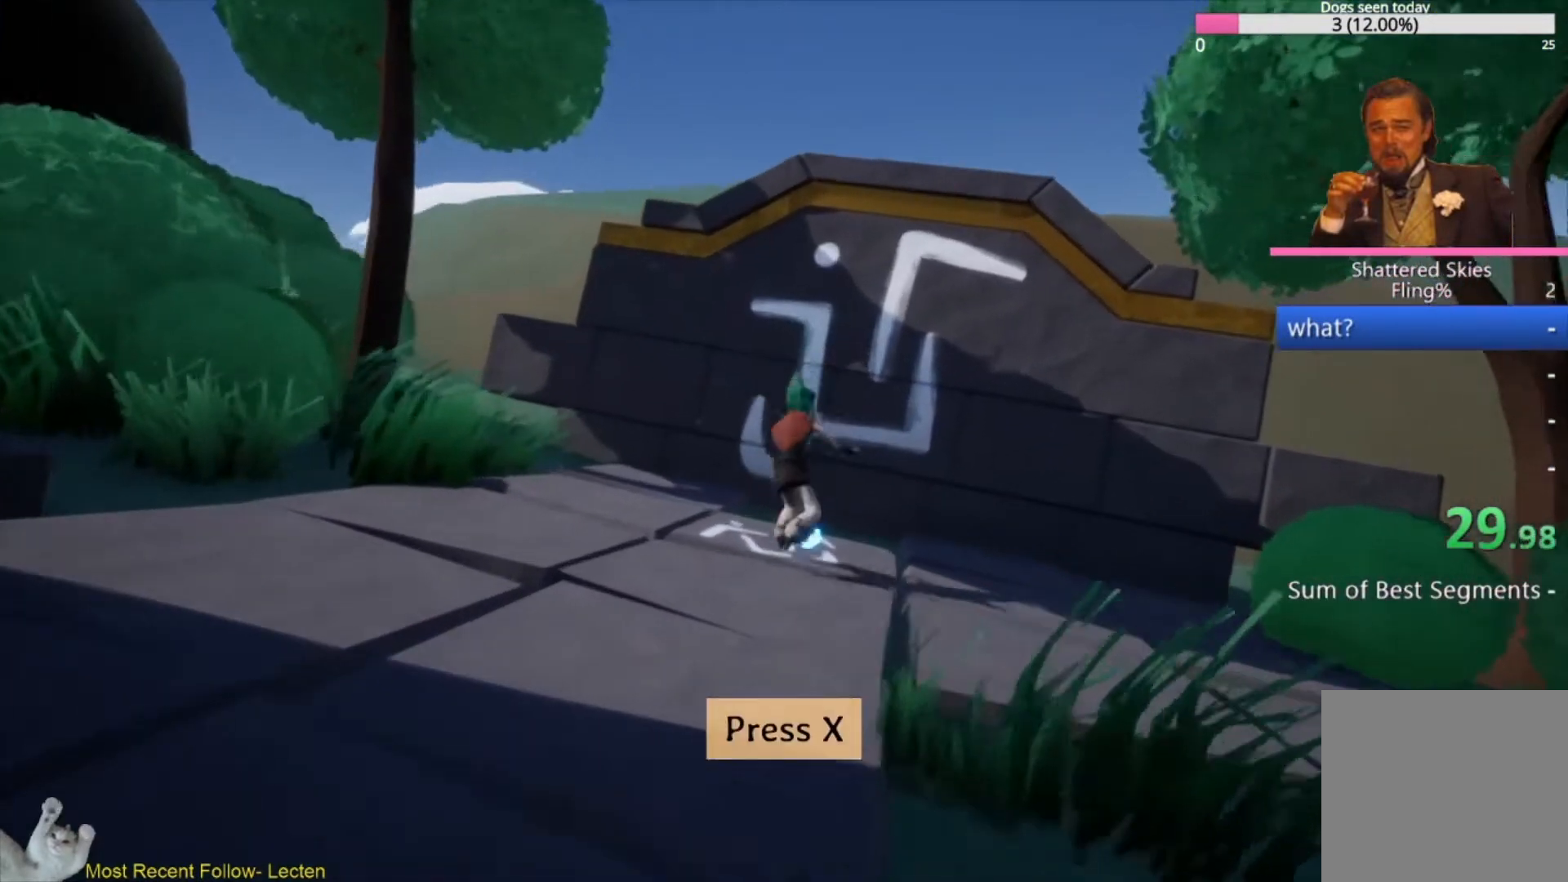
{"buttons": ["X"], "left_stick": "center", "right_stick": "center", "events": [[67, "X", "up"], [133, "X", "down"], [133, "left_stick", "center"], [233, "X", "up"], [300, "X", "down"], [367, "X", "up"], [467, "X", "down"]]}
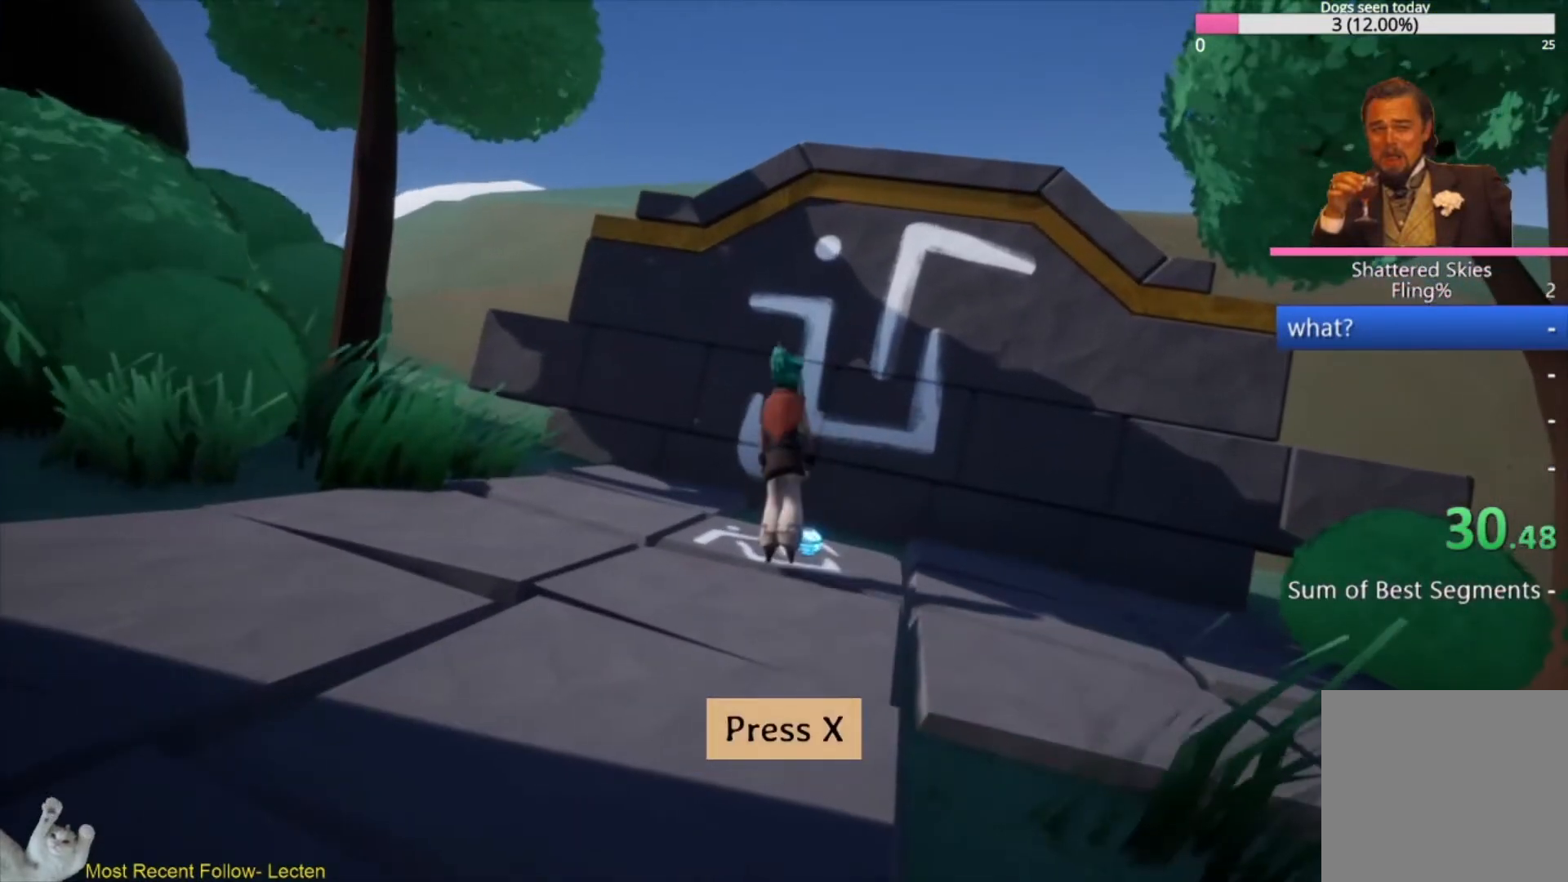
{"buttons": ["X"], "left_stick": "center", "right_stick": "center", "events": [[33, "X", "up"], [133, "X", "down"], [200, "X", "up"], [300, "X", "down"], [367, "X", "up"], [467, "X", "down"]]}
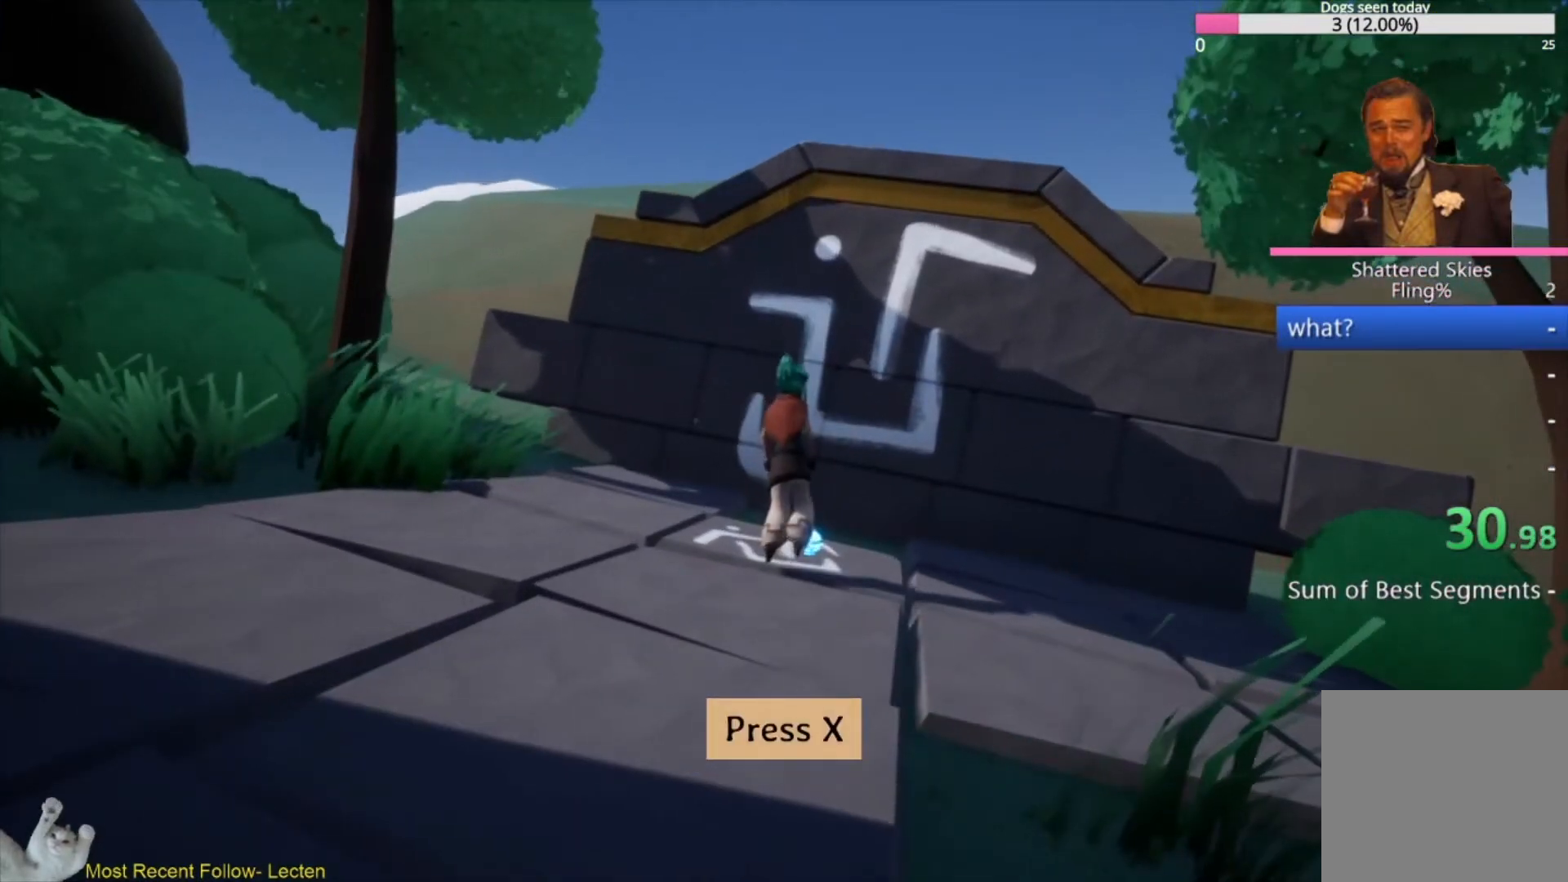
{"buttons": [], "left_stick": "center", "right_stick": "left", "events": [[33, "X", "up"], [133, "X", "down"], [200, "X", "up"], [300, "right_stick", "left"]]}
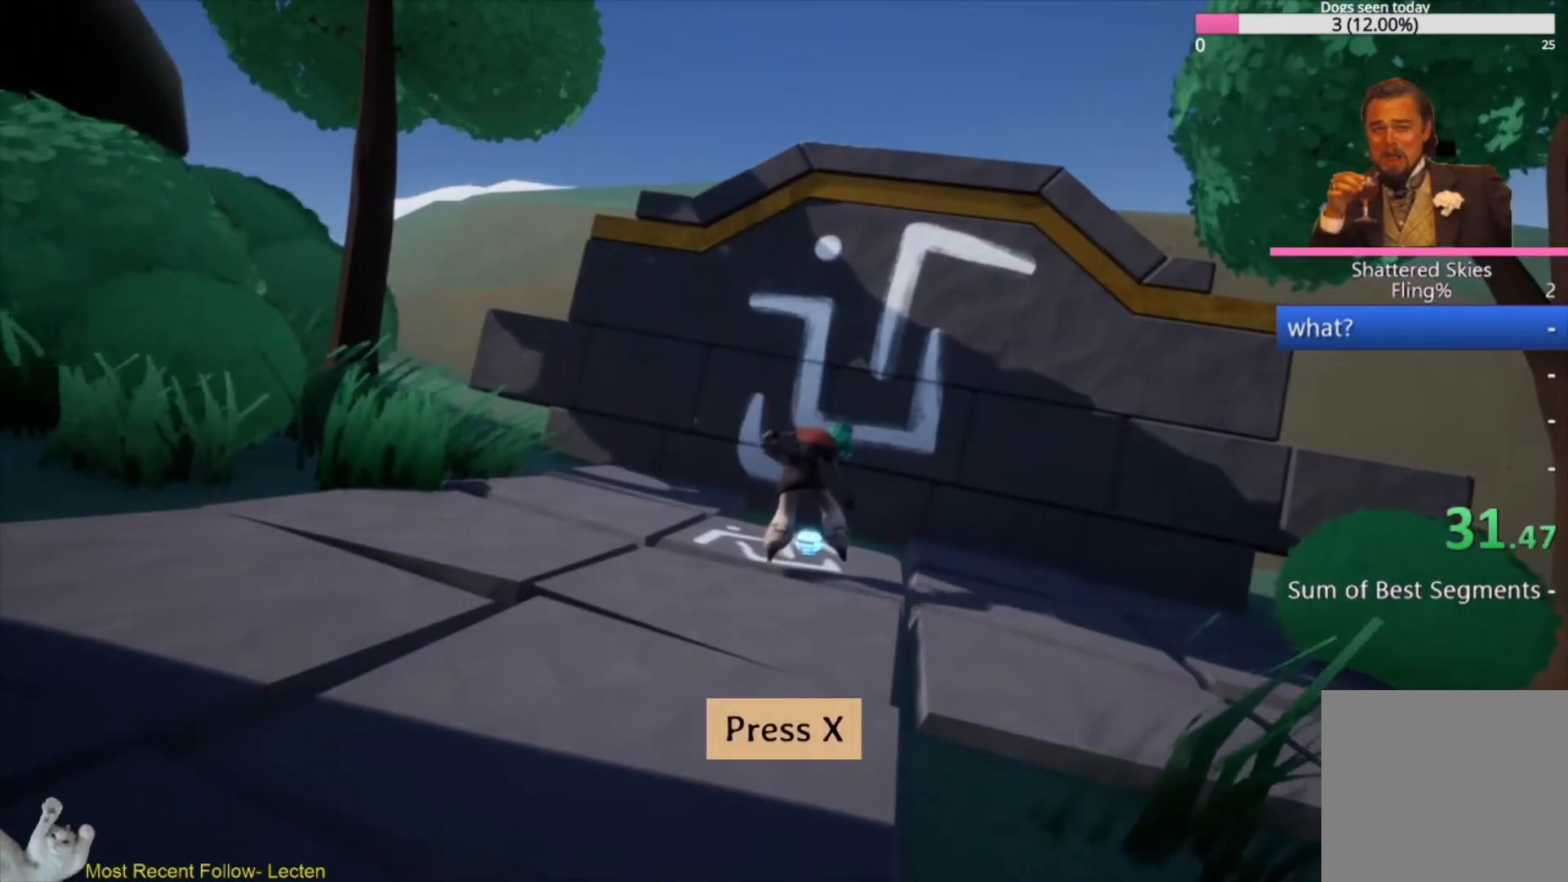
{"buttons": [], "left_stick": "center", "right_stick": "center", "events": [[467, "right_stick", "center"]]}
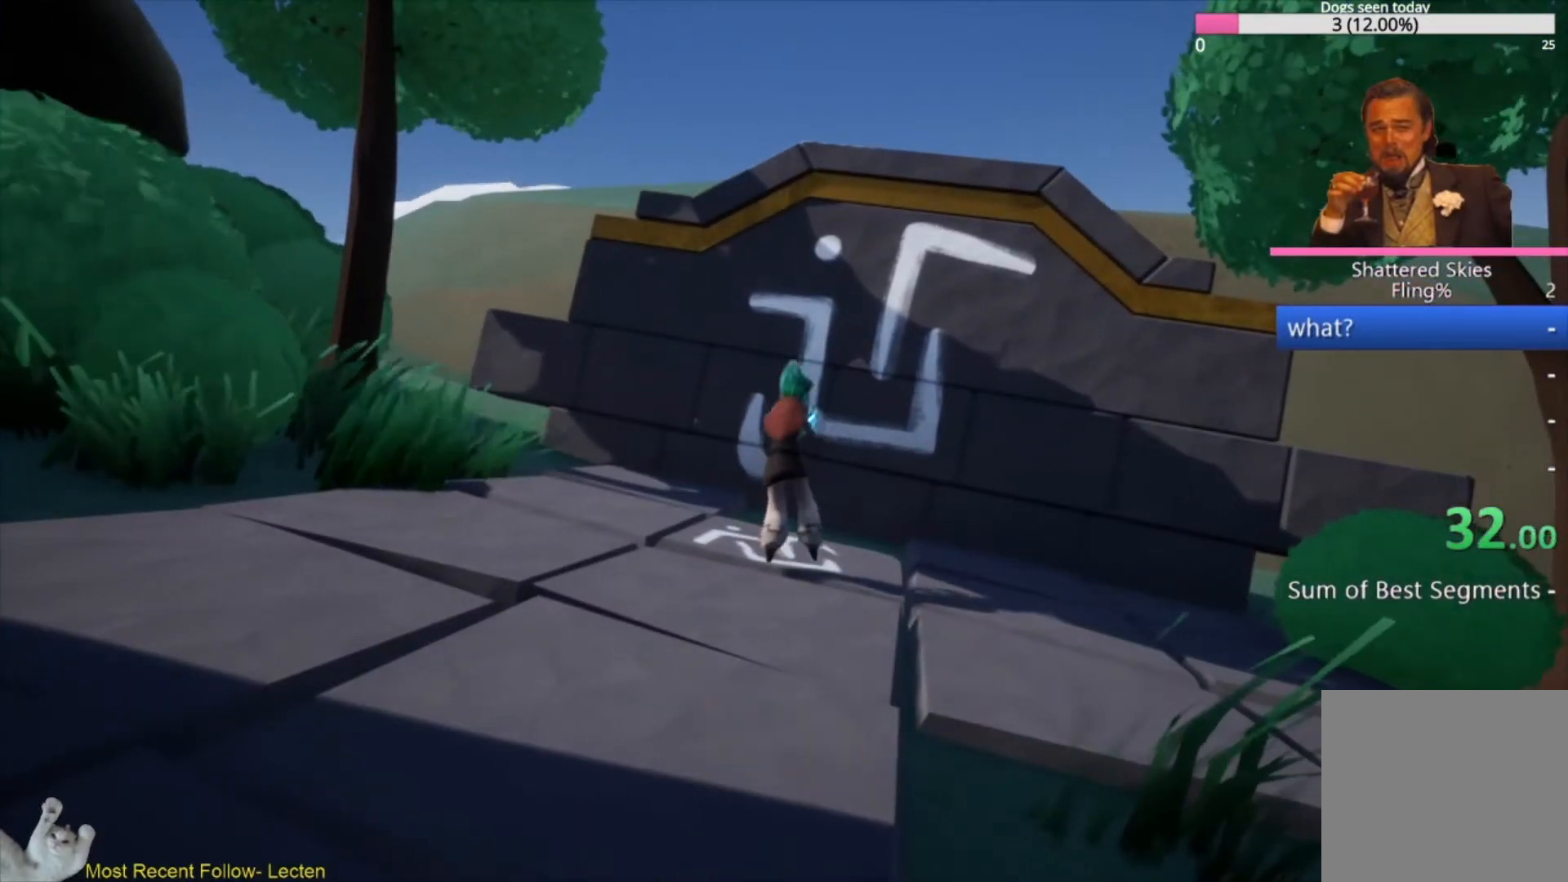
{"buttons": [], "left_stick": "left", "right_stick": "left", "events": [[133, "right_stick", "left"], [167, "left_stick", "left"]]}
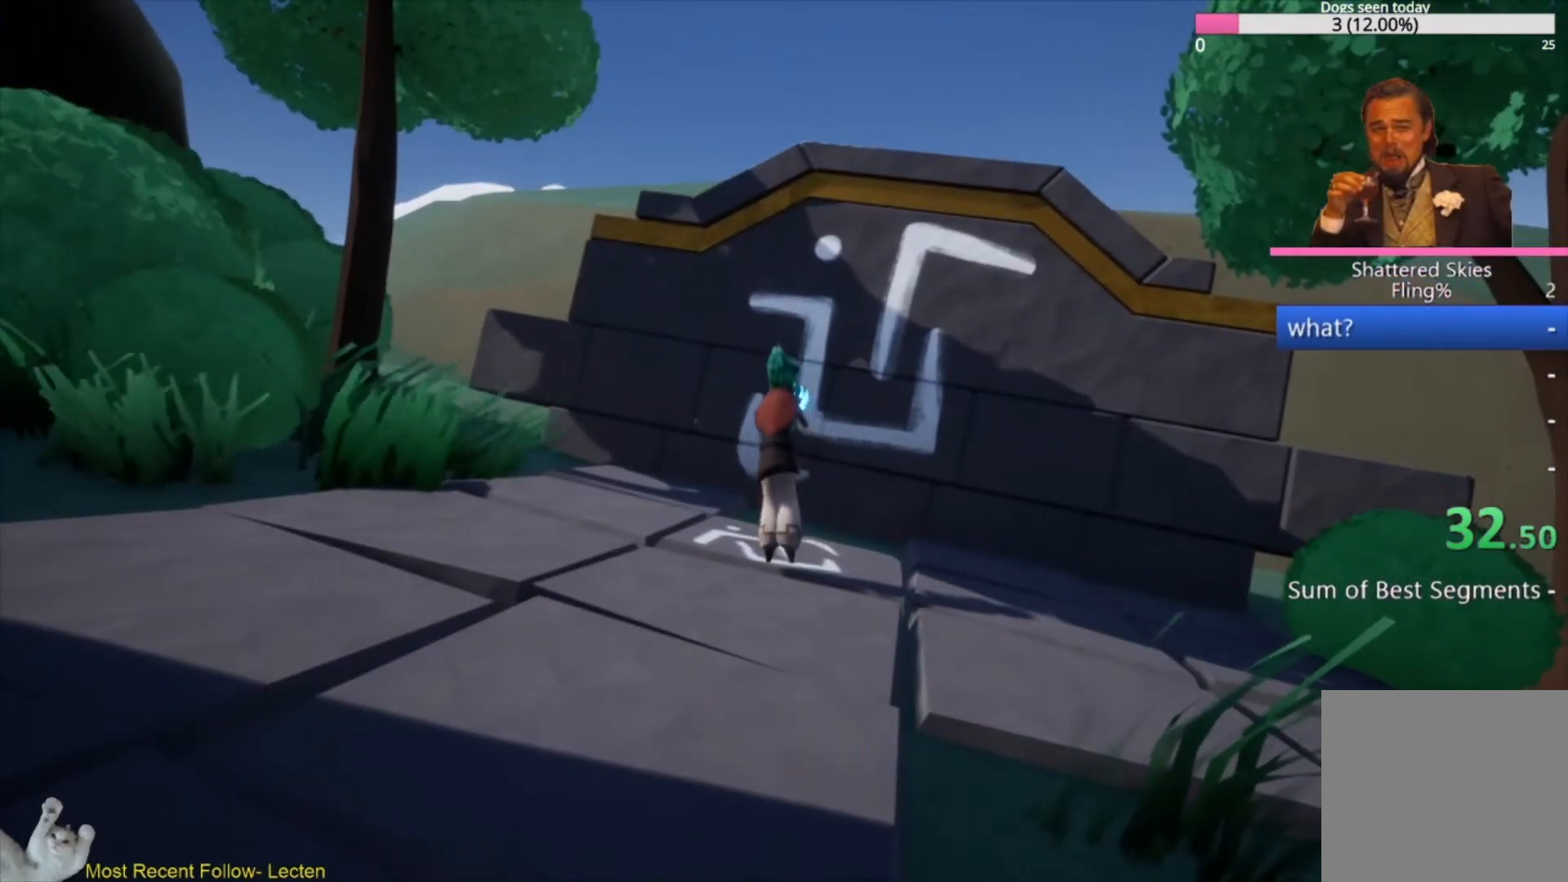
{"buttons": [], "left_stick": "left", "right_stick": "left", "events": [[167, "left_stick", "center"], [300, "left_stick", "left"]]}
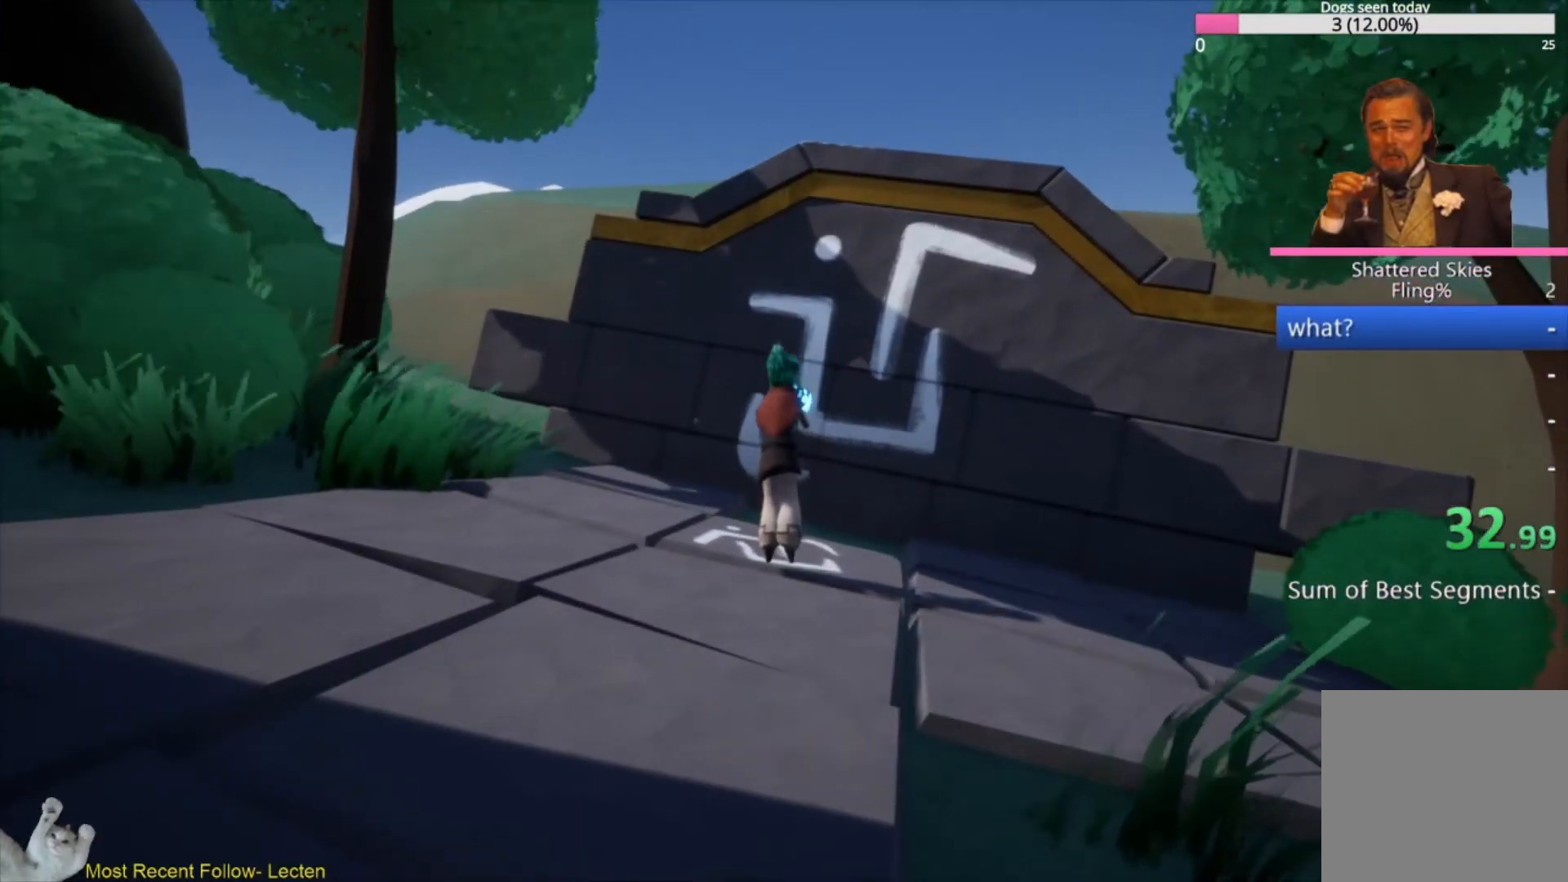
{"buttons": [], "left_stick": "left", "right_stick": "center", "events": [[233, "left_stick", "center"], [367, "left_stick", "left"], [500, "right_stick", "center"]]}
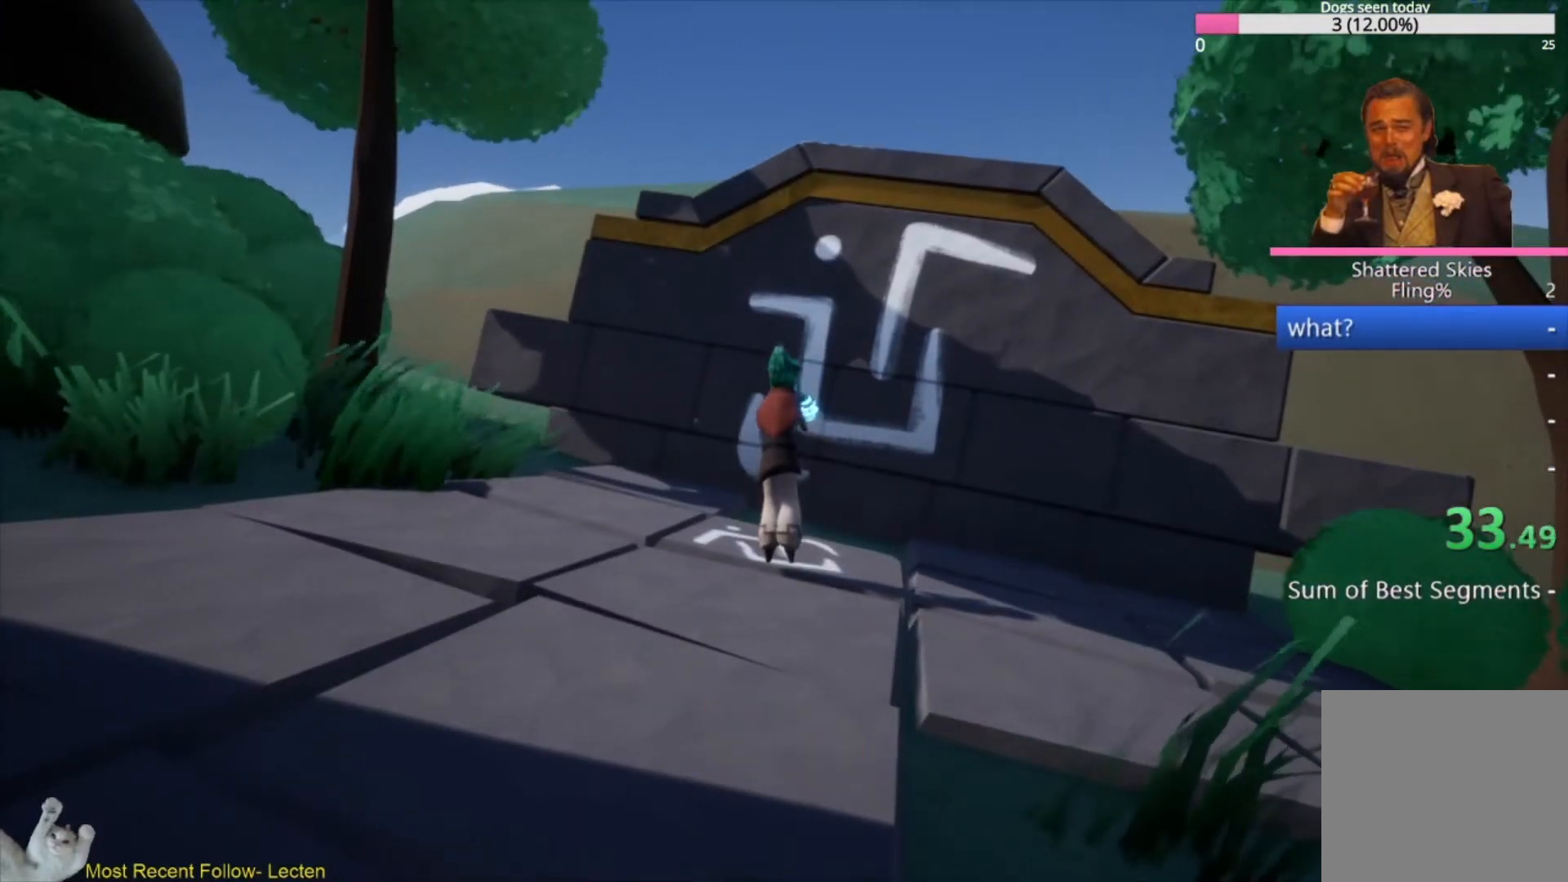
{"buttons": [], "left_stick": "left", "right_stick": "left", "events": [[233, "right_stick", "left"]]}
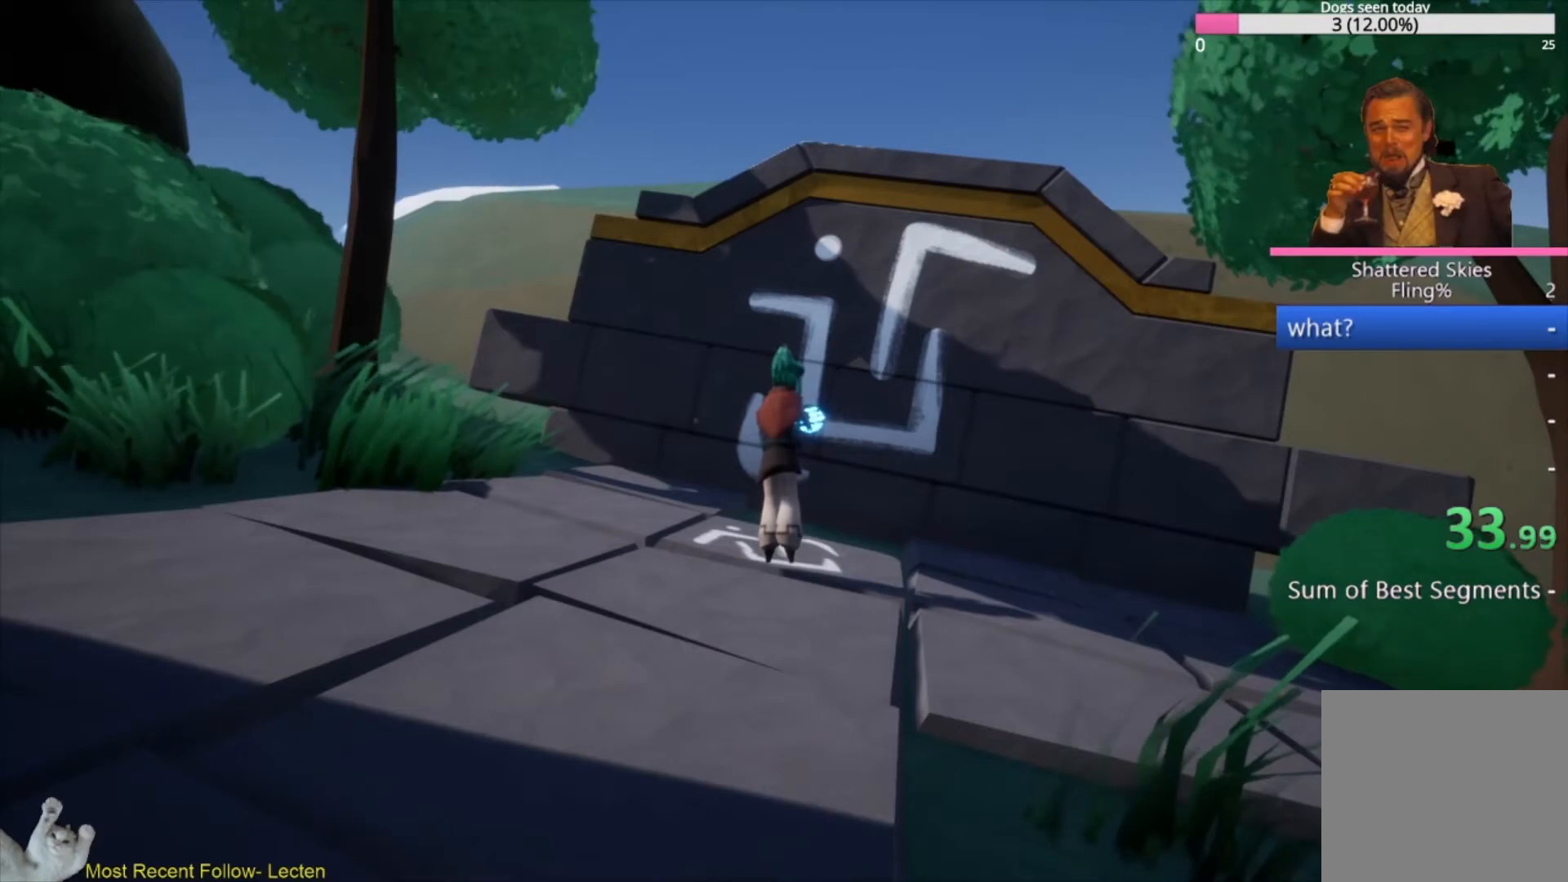
{"buttons": [], "left_stick": "left", "right_stick": "center", "events": [[367, "right_stick", "center"]]}
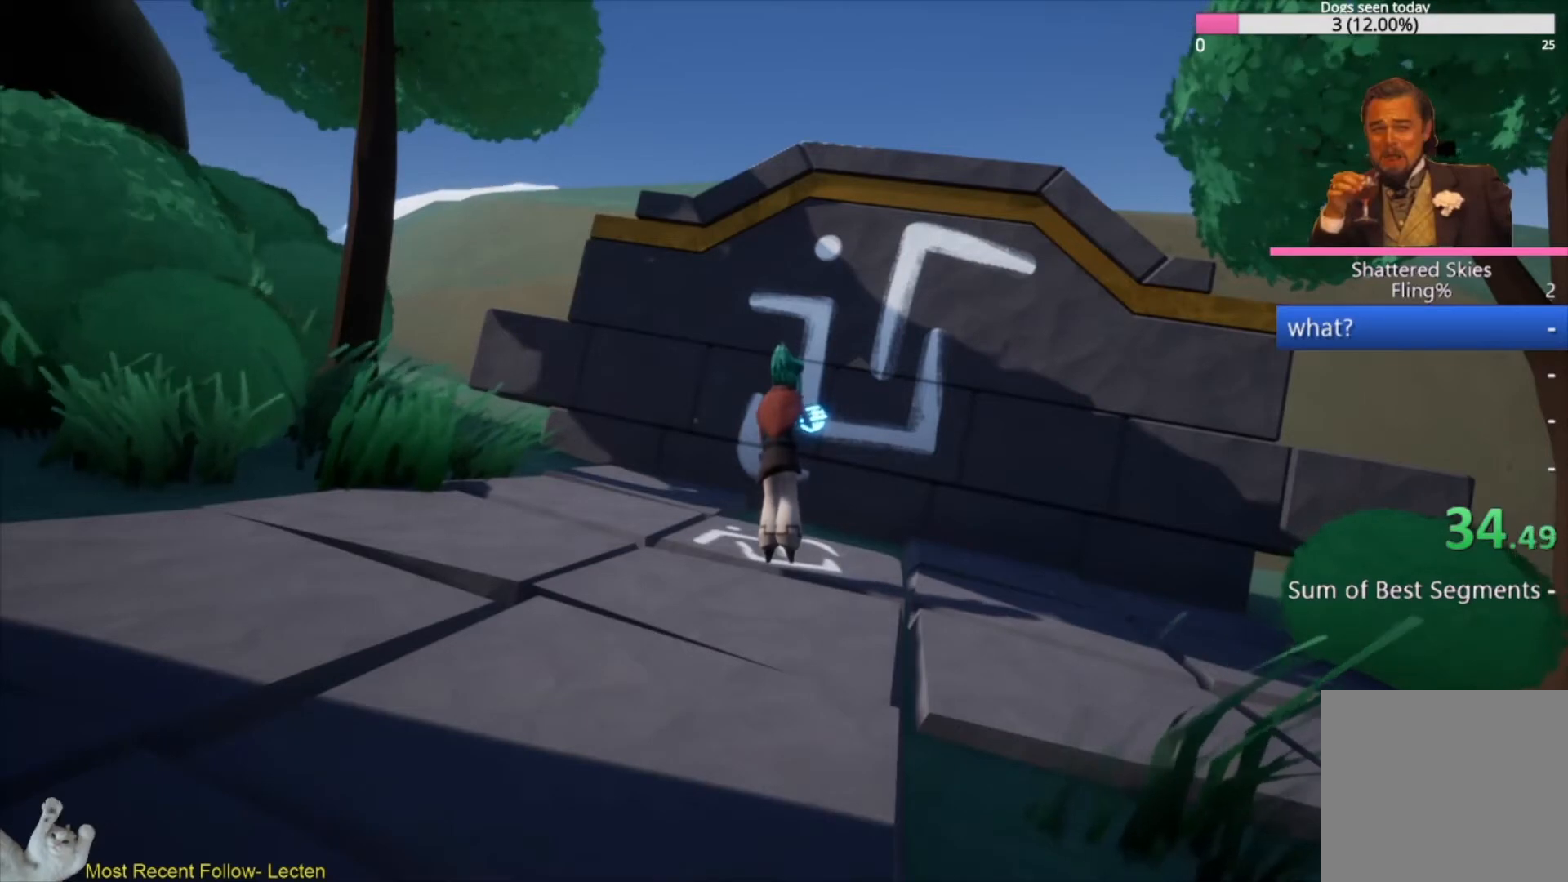
{"buttons": [], "left_stick": "left", "right_stick": "left", "events": [[33, "right_stick", "left"]]}
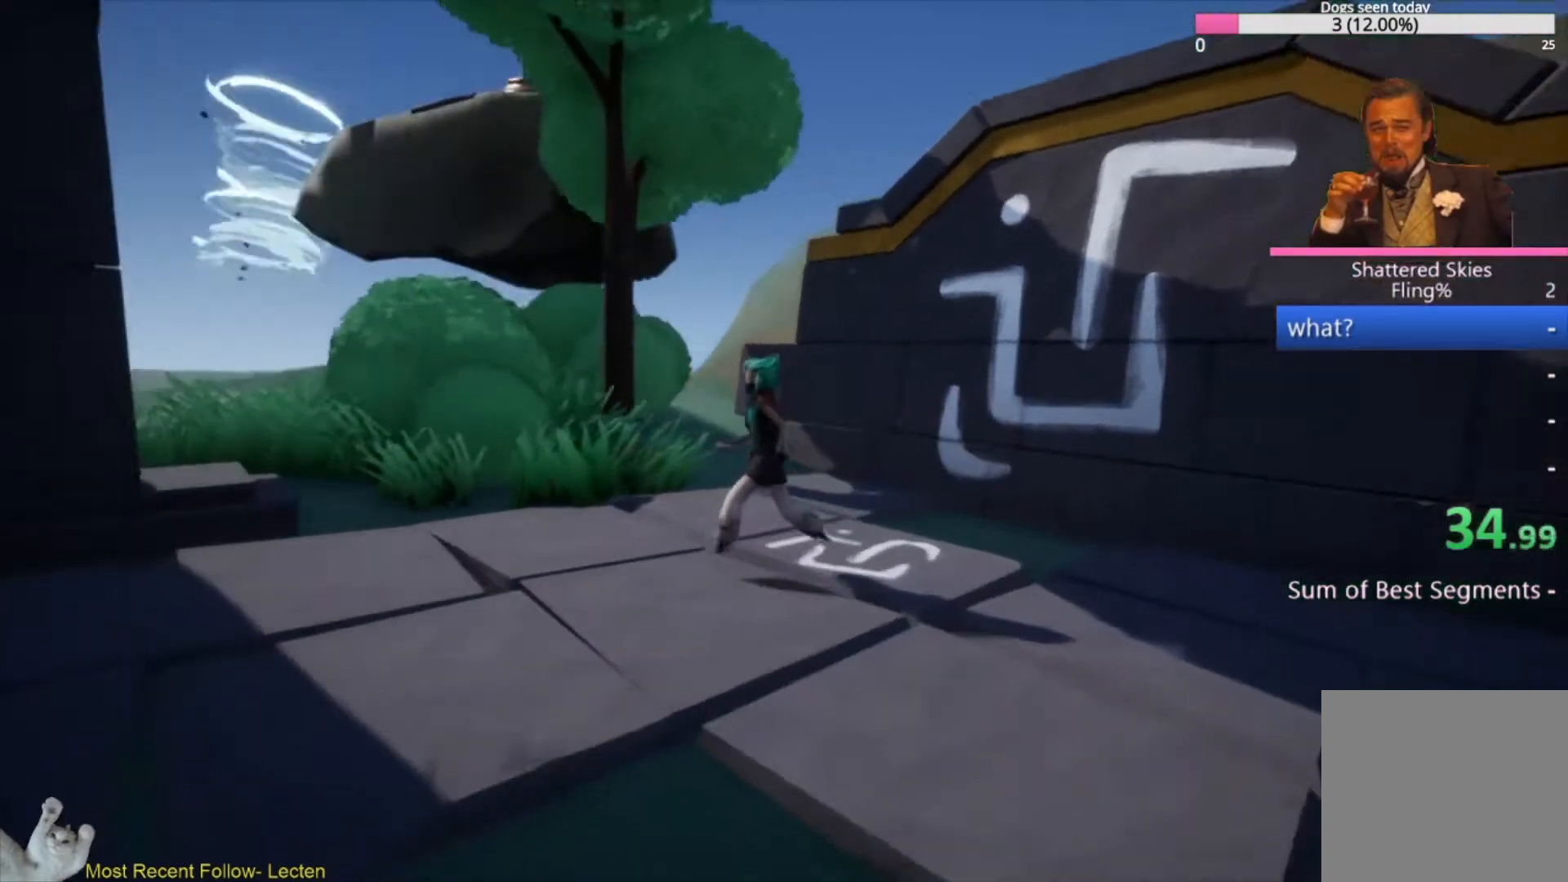
{"buttons": ["L3"], "left_stick": "up", "right_stick": "left", "events": [[67, "L3", "down"], [67, "left_stick", "up-left"], [300, "left_stick", "up"]]}
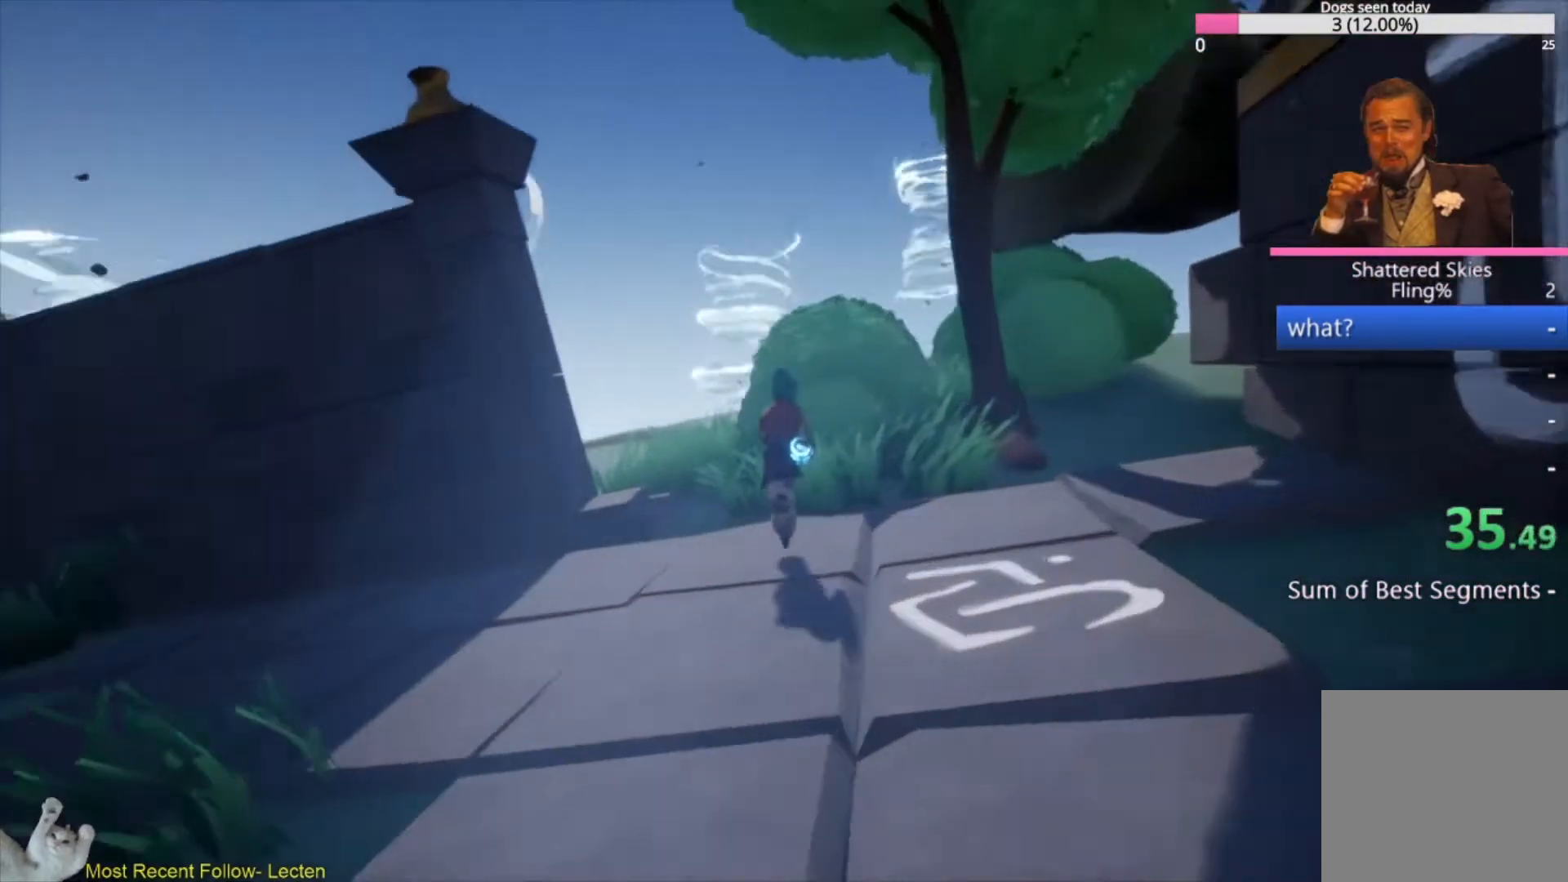
{"buttons": ["L3"], "left_stick": "up", "right_stick": "center", "events": [[167, "right_stick", "down-left"], [300, "right_stick", "center"]]}
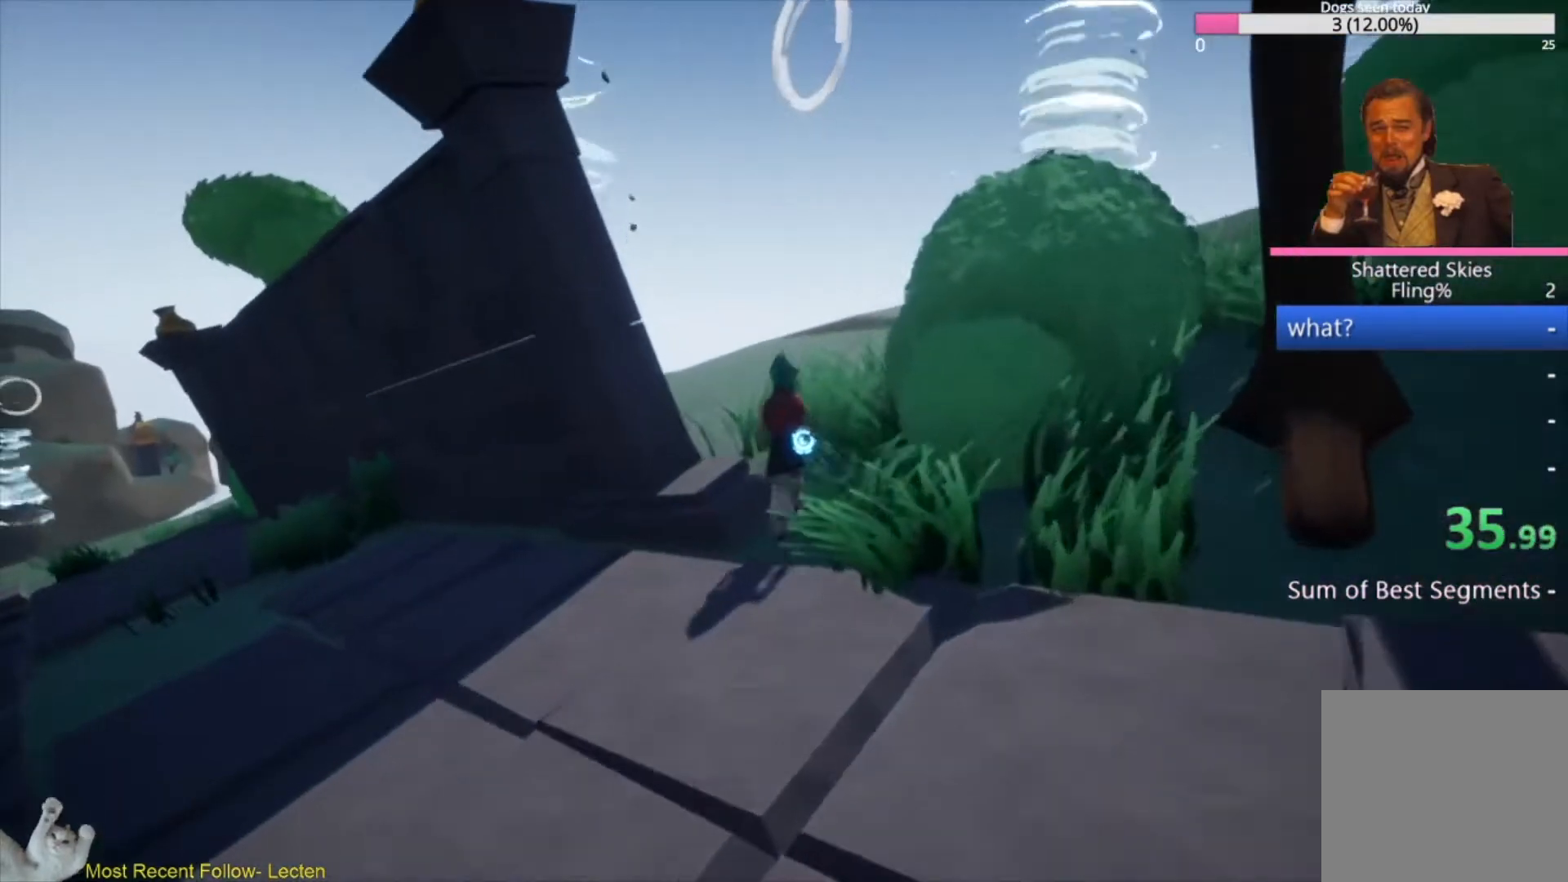
{"buttons": ["L3"], "left_stick": "up", "right_stick": "center", "events": [[200, "right_stick", "left"], [467, "right_stick", "center"]]}
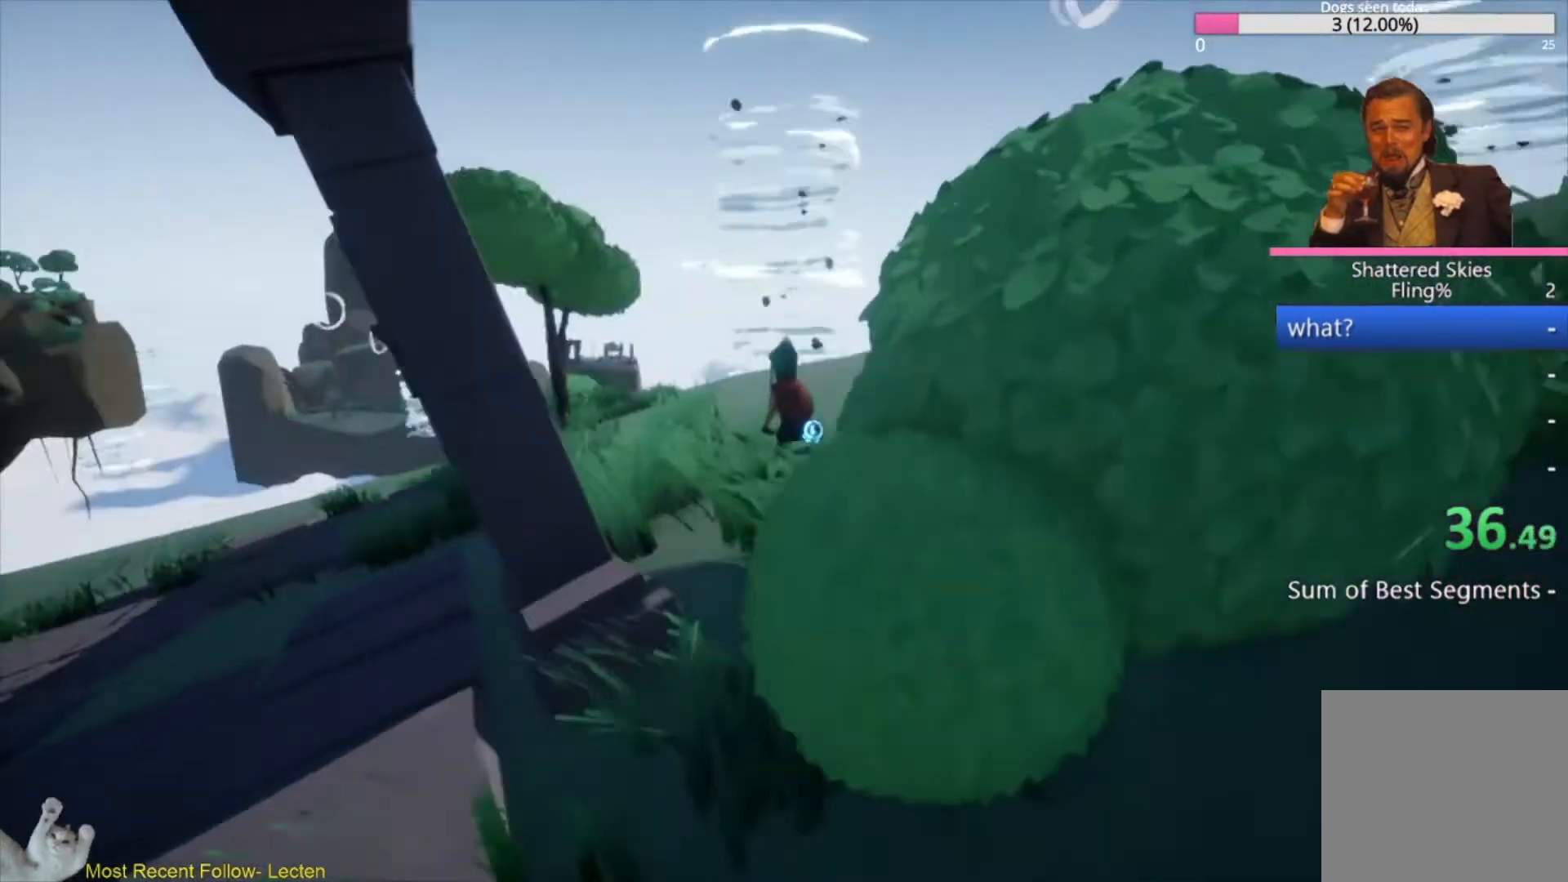
{"buttons": ["L3"], "left_stick": "up", "right_stick": "up", "events": [[467, "right_stick", "up"]]}
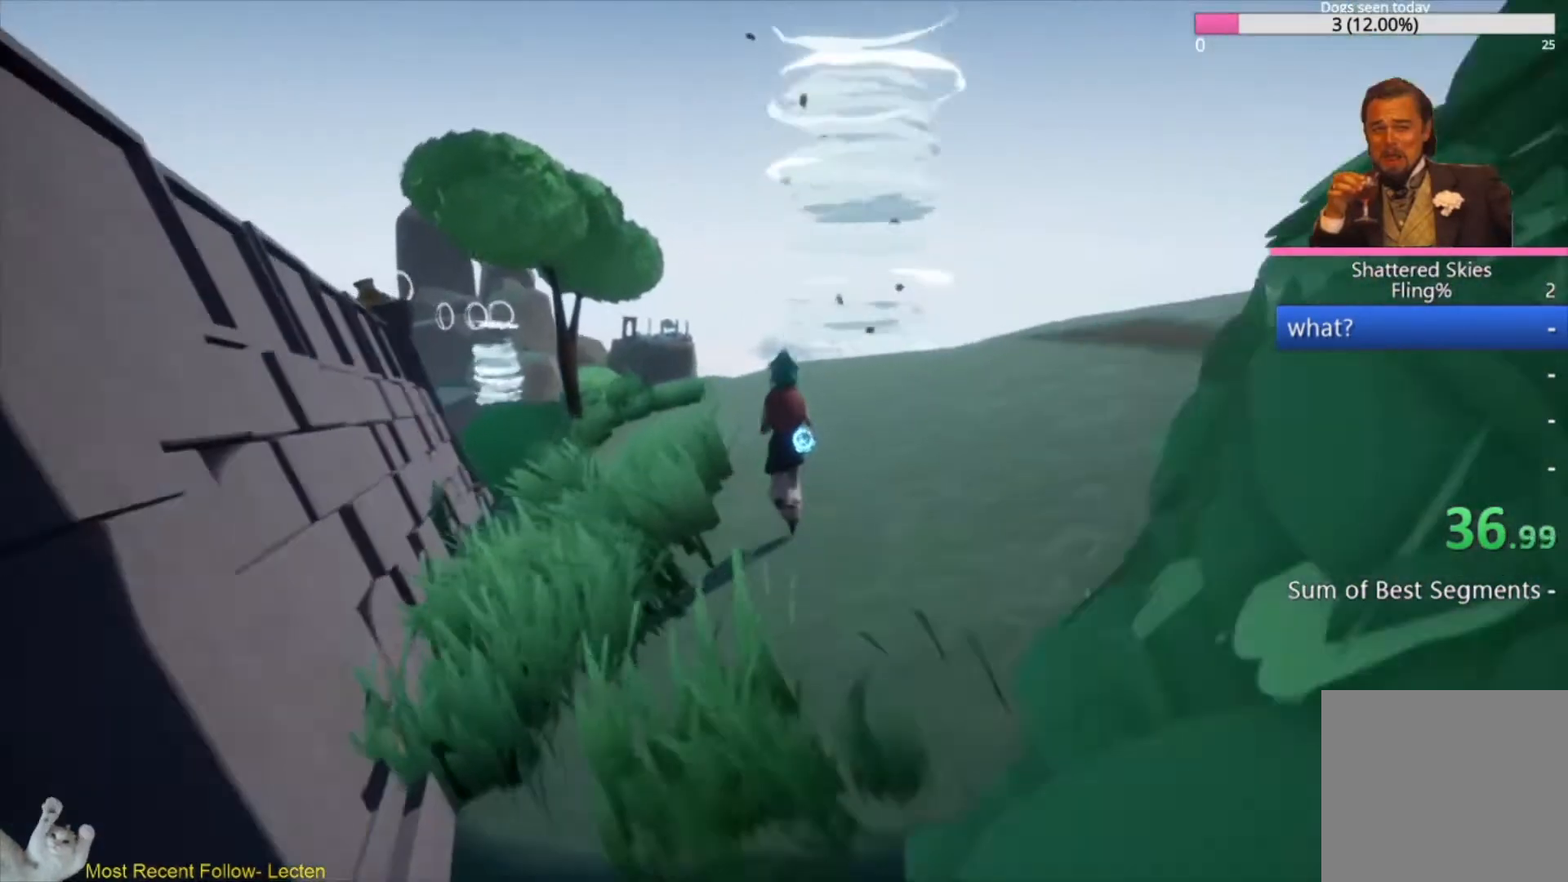
{"buttons": ["L3"], "left_stick": "up", "right_stick": "up-right", "events": [[167, "right_stick", "up-right"]]}
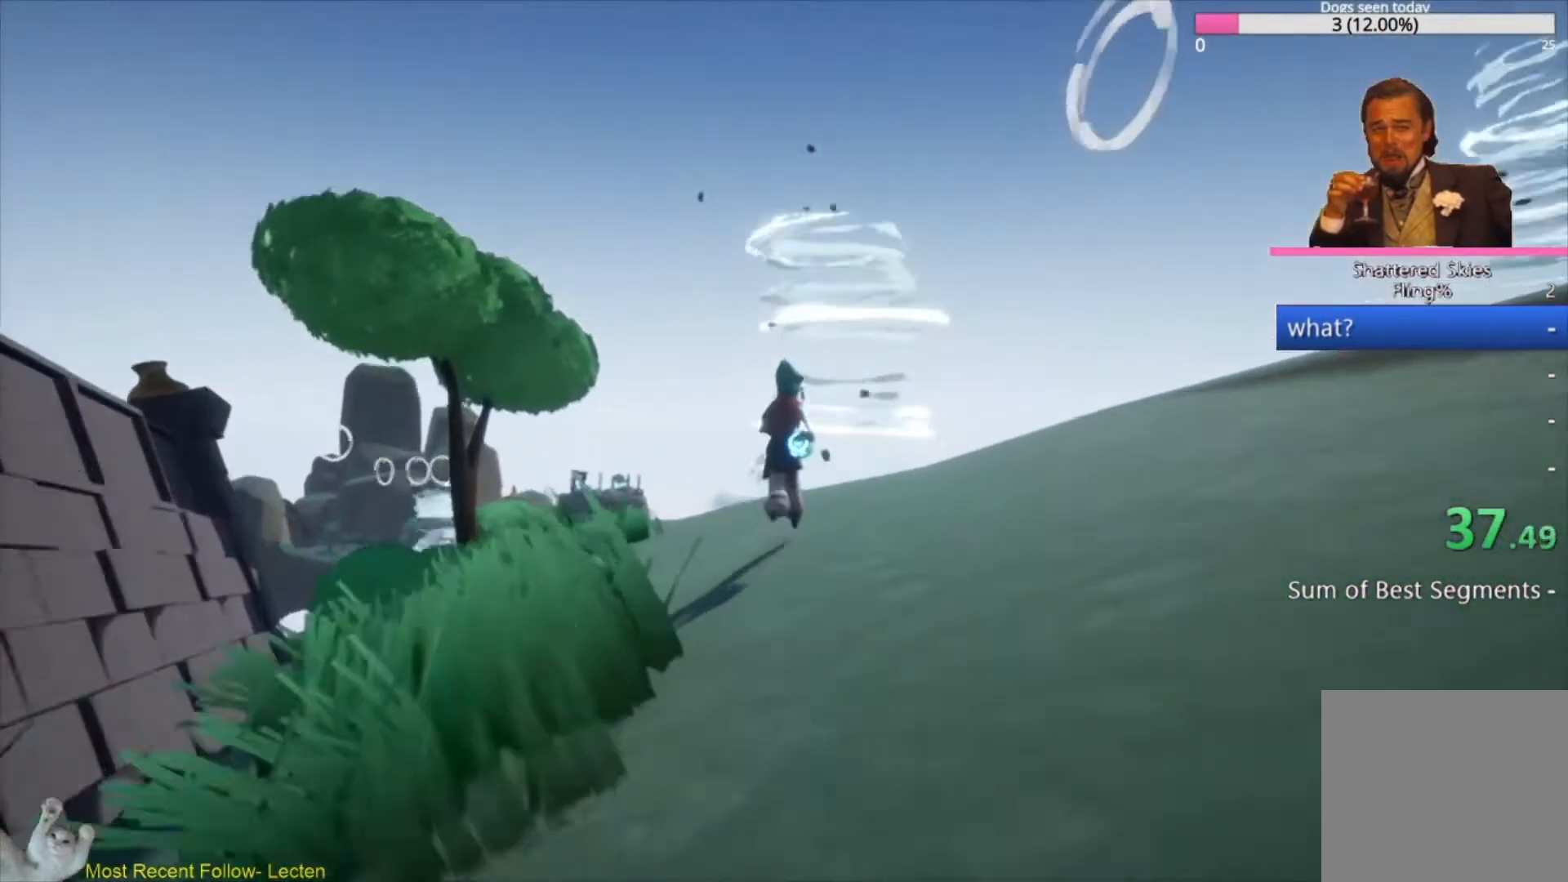
{"buttons": ["A", "L3"], "left_stick": "up", "right_stick": "center", "events": [[267, "right_stick", "center"], [300, "A", "down"]]}
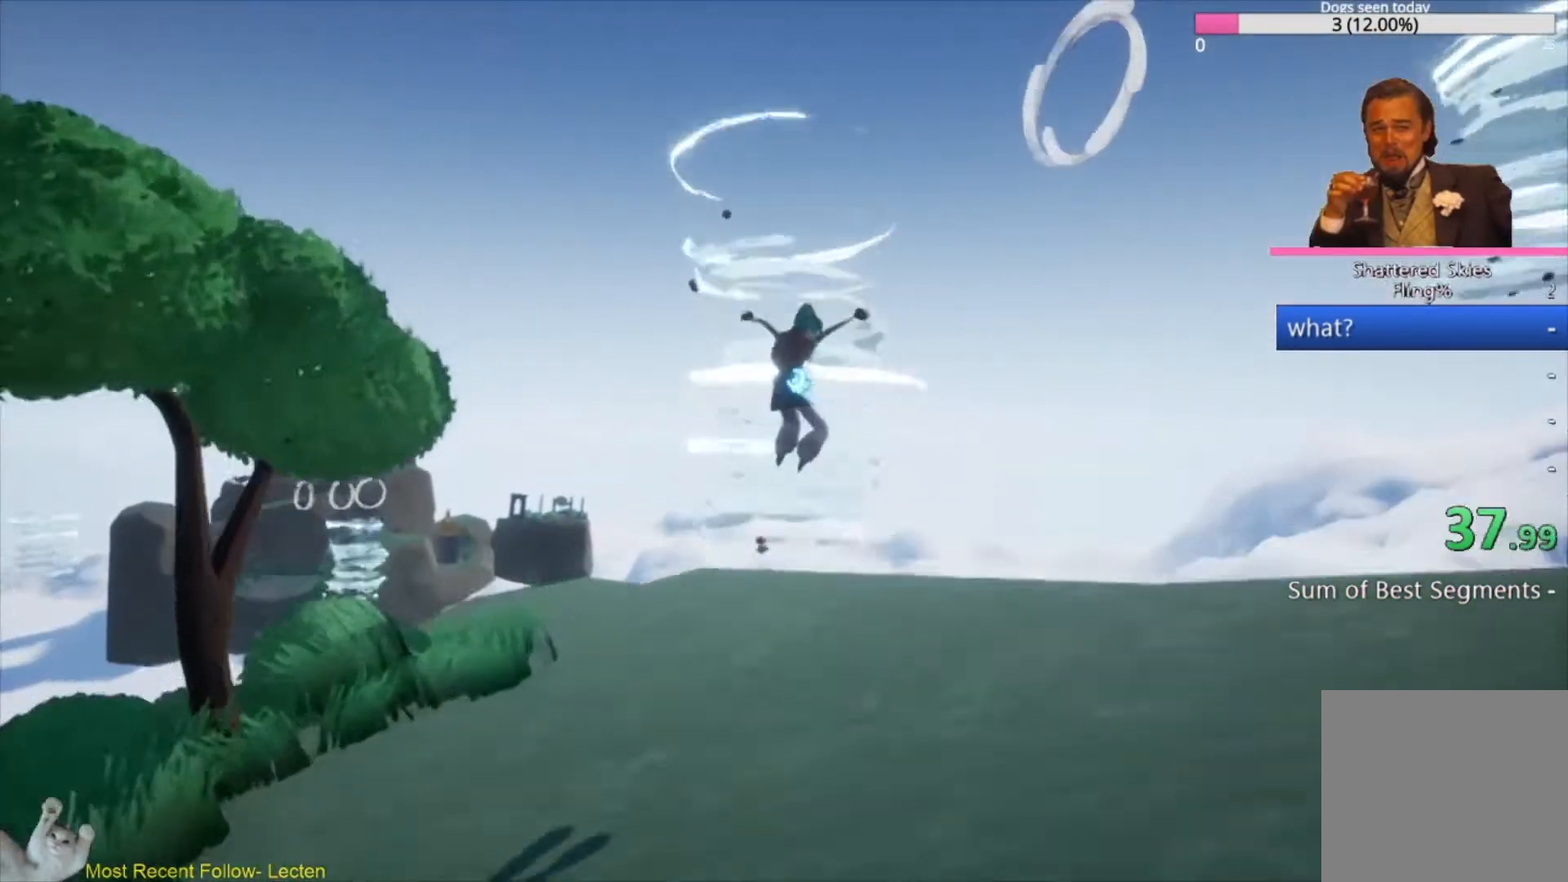
{"buttons": ["L3"], "left_stick": "up", "right_stick": "center", "events": [[67, "A", "up"], [200, "A", "down"], [367, "A", "up"]]}
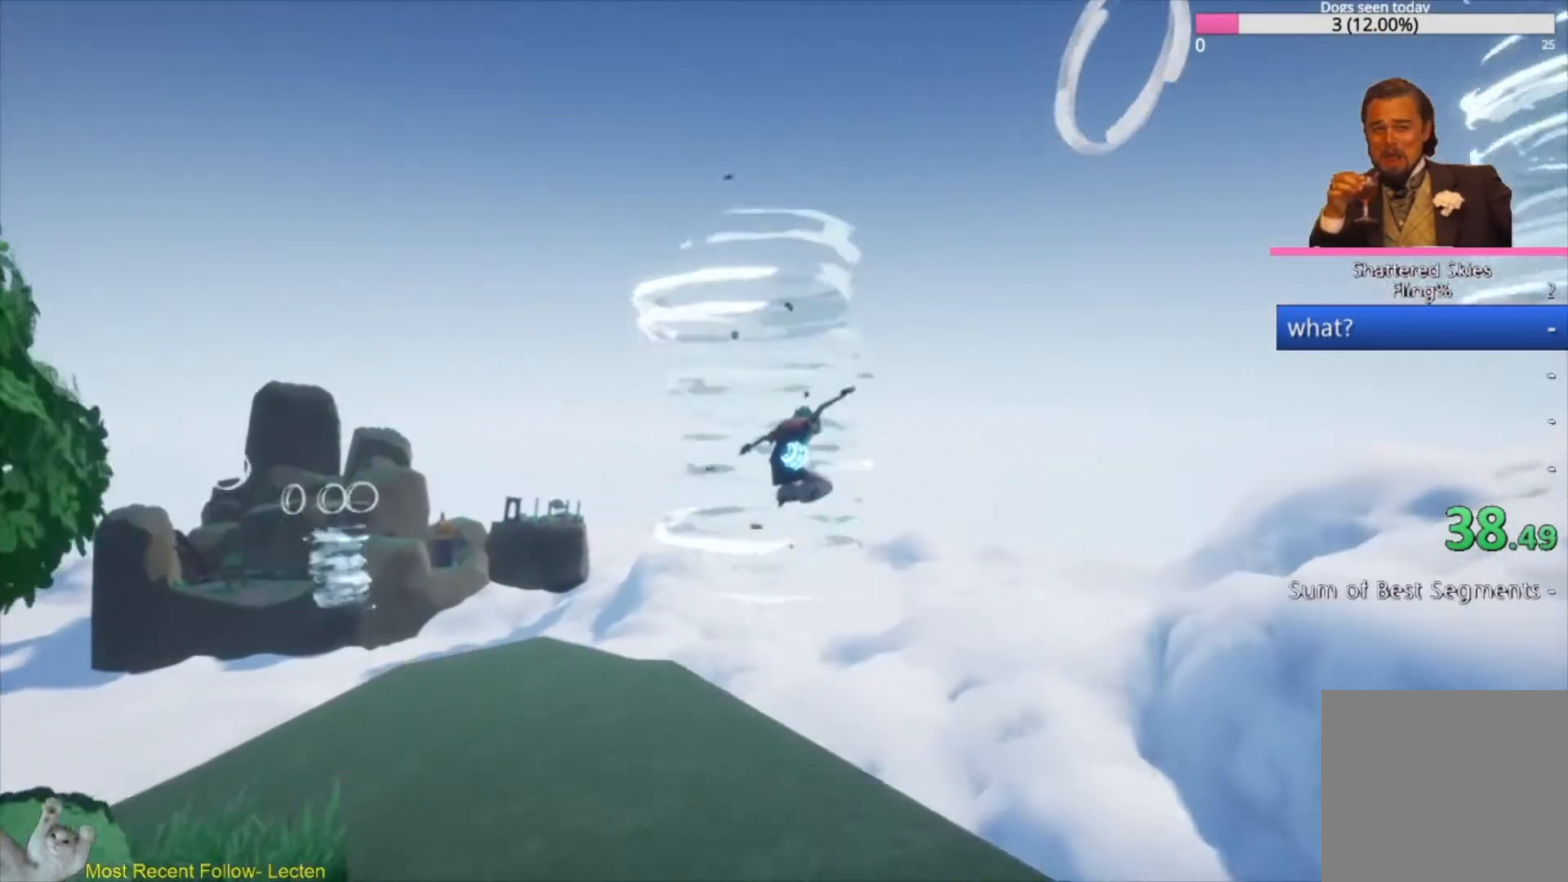
{"buttons": ["A", "L3"], "left_stick": "up", "right_stick": "center", "events": [[100, "A", "down"], [267, "A", "up"], [467, "A", "down"]]}
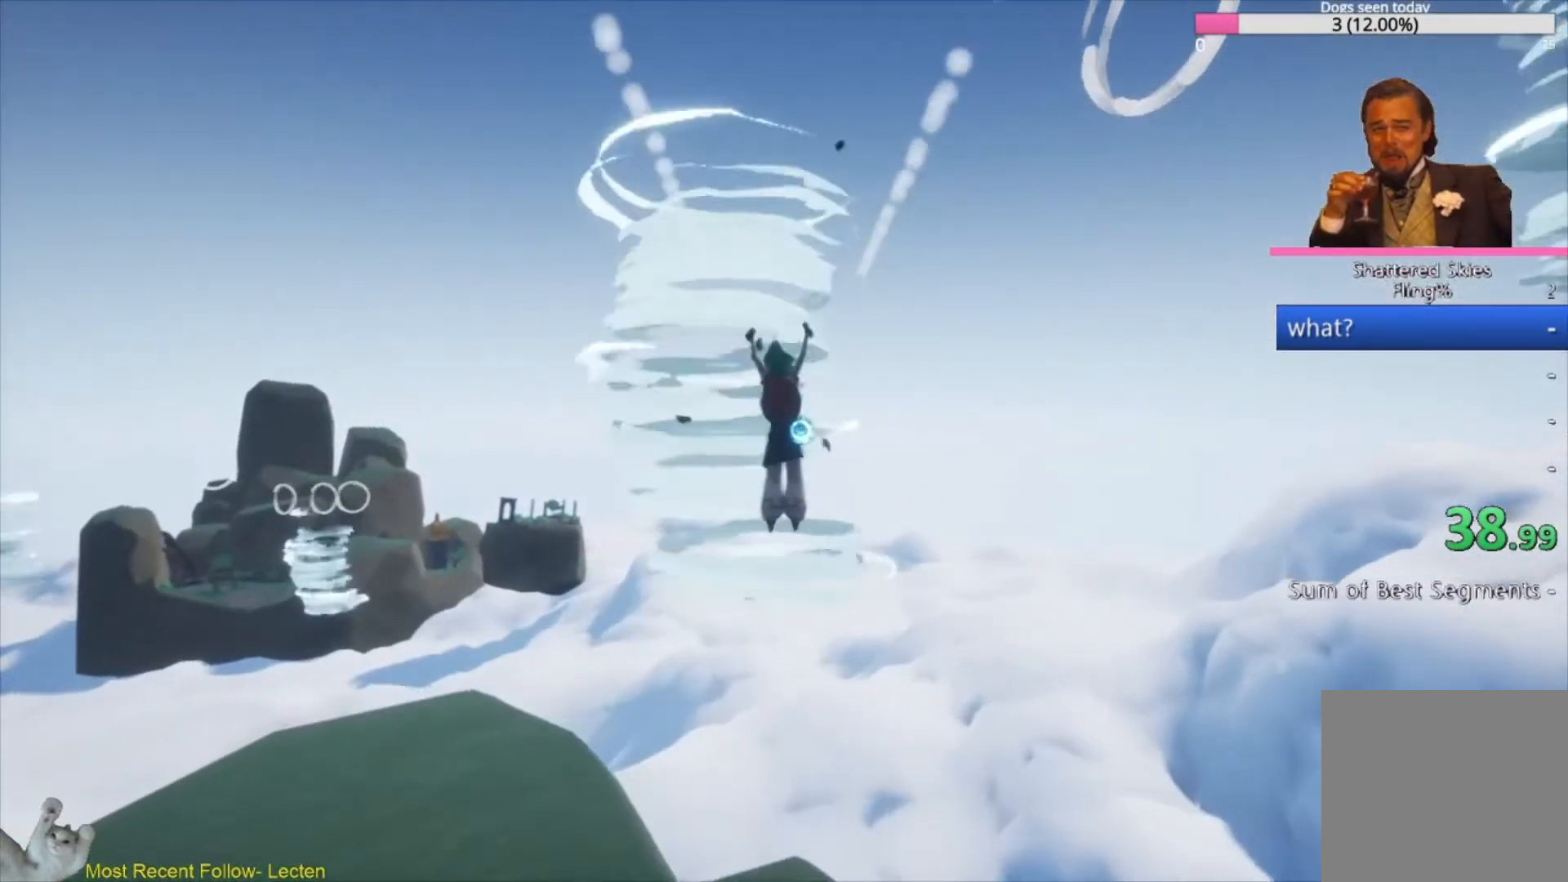
{"buttons": ["L3"], "left_stick": "up", "right_stick": "center", "events": [[100, "A", "up"], [200, "A", "down"], [333, "A", "up"]]}
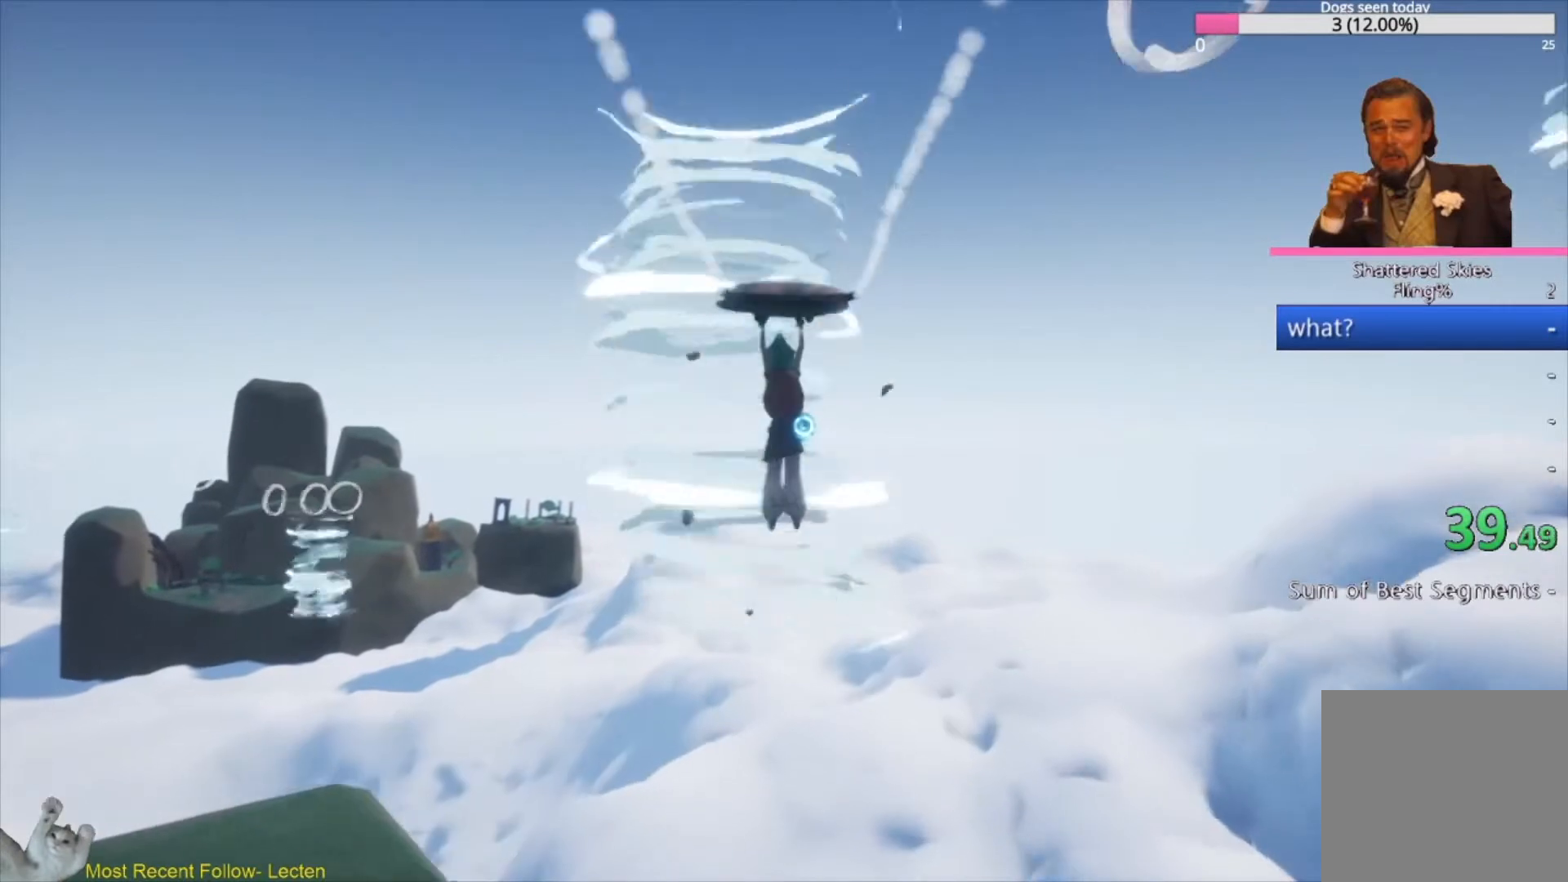
{"buttons": ["L3"], "left_stick": "up", "right_stick": "up", "events": [[133, "A", "down"], [200, "right_stick", "up"], [267, "A", "up"], [367, "A", "down"], [500, "A", "up"]]}
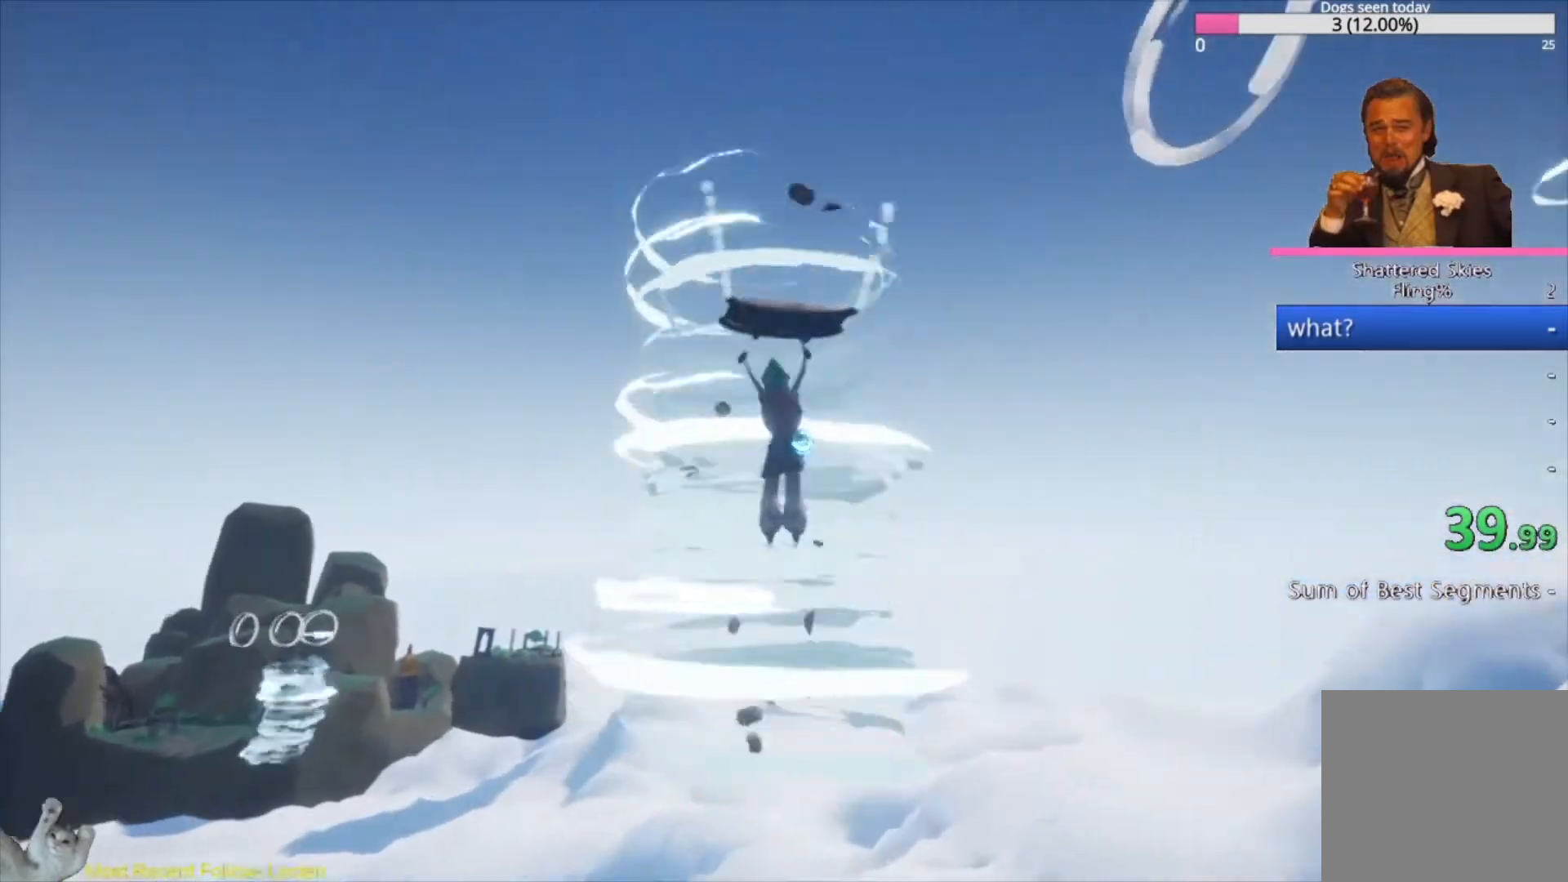
{"buttons": ["L3"], "left_stick": "up", "right_stick": "right", "events": [[133, "right_stick", "center"], [300, "A", "down"], [367, "right_stick", "right"], [433, "A", "up"]]}
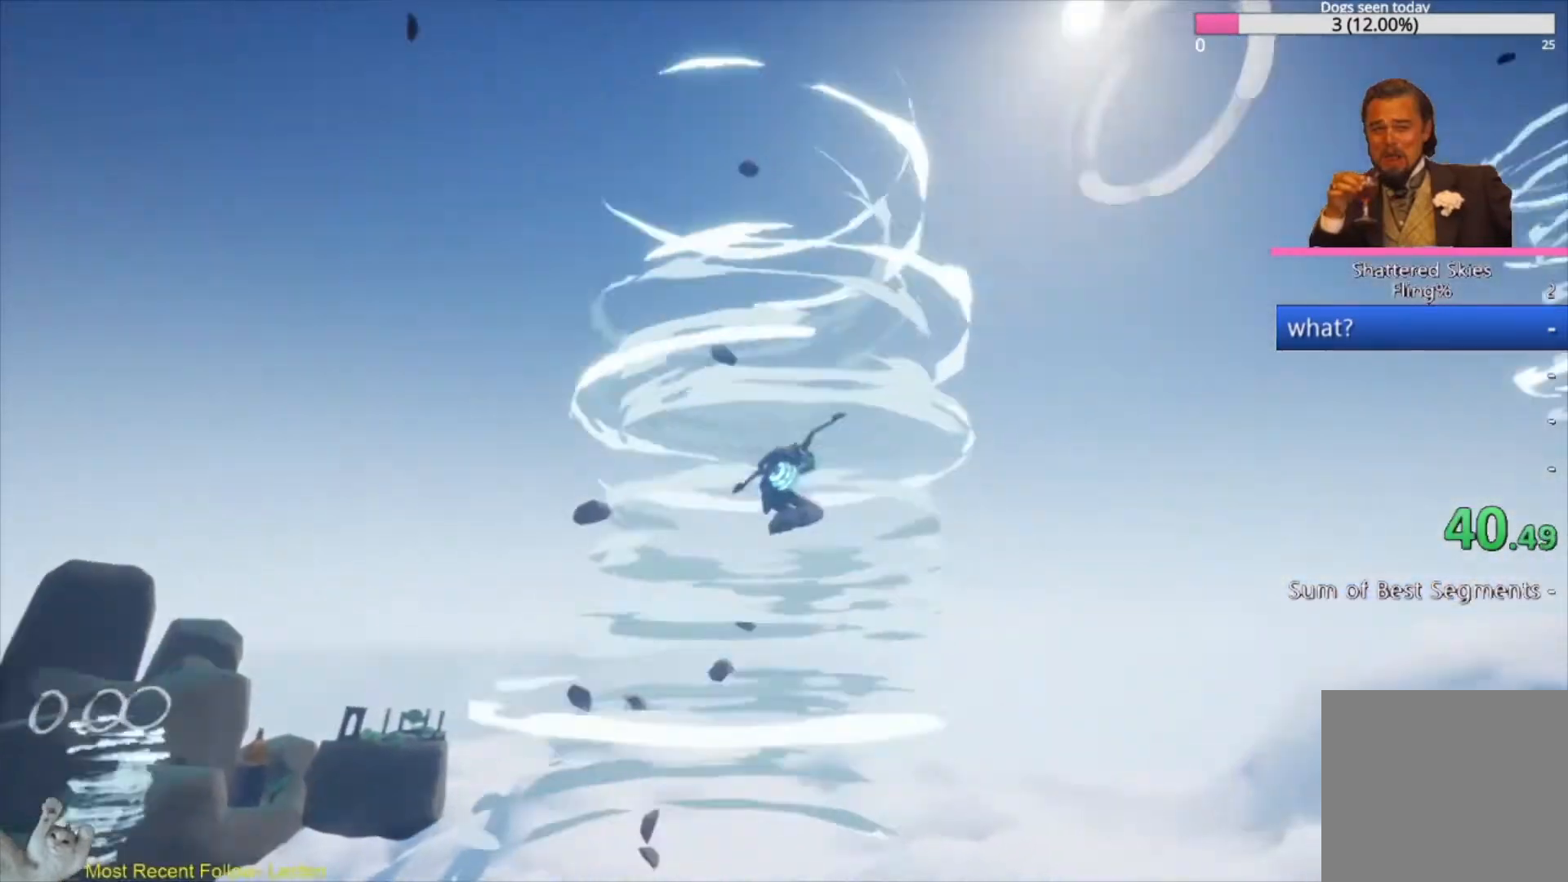
{"buttons": ["A"], "left_stick": "up-right", "right_stick": "up-right", "events": [[33, "A", "down"], [67, "left_stick", "up-left"], [100, "right_stick", "up-right"], [167, "A", "up"], [233, "left_stick", "up"], [400, "A", "down"], [400, "left_stick", "up-right"], [467, "L3", "up"]]}